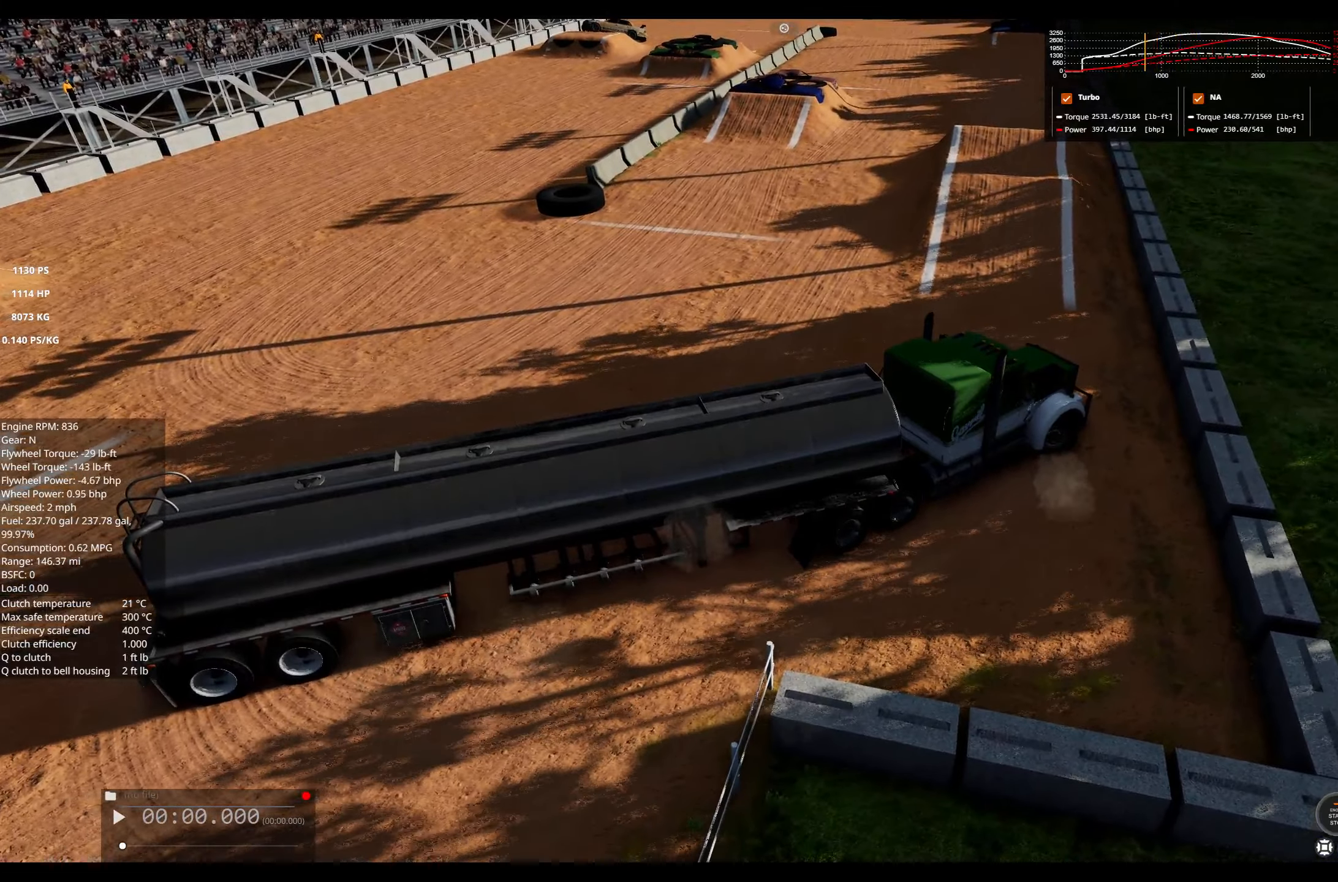
Gameplay with a controller (Xbox layout); each line is a JSON object with the inputs held at the frame after it. "events" lists button and stick changes between this image and that frame as [ms after this image, input, new state], when the widget could be followed in between.
{"buttons": ["L2"], "left_stick": "right", "right_stick": "center", "events": []}
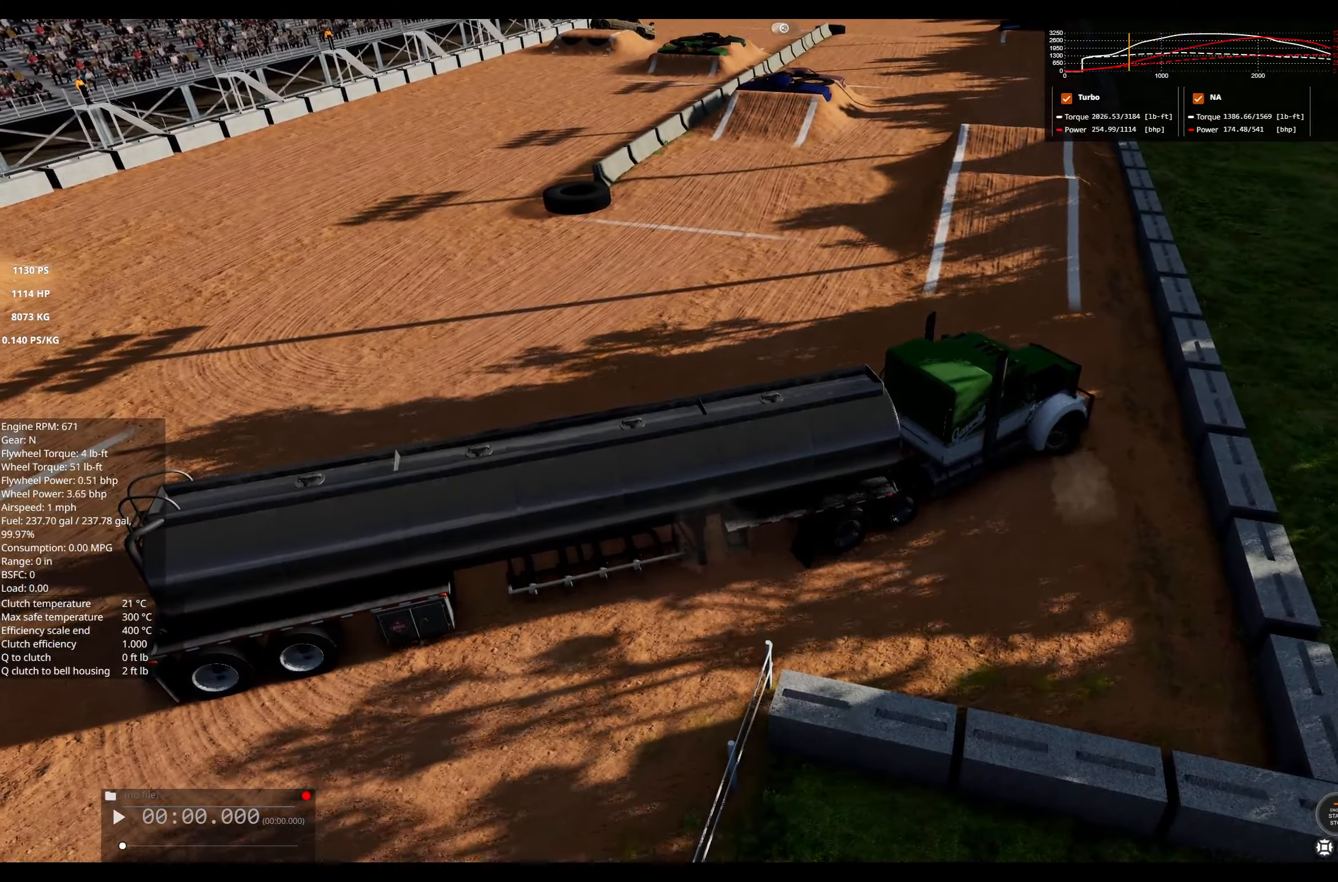
{"buttons": ["R2"], "left_stick": "right", "right_stick": "center", "events": [[16, "X", "down"], [133, "X", "up"], [366, "R2", "down"], [500, "L2", "up"]]}
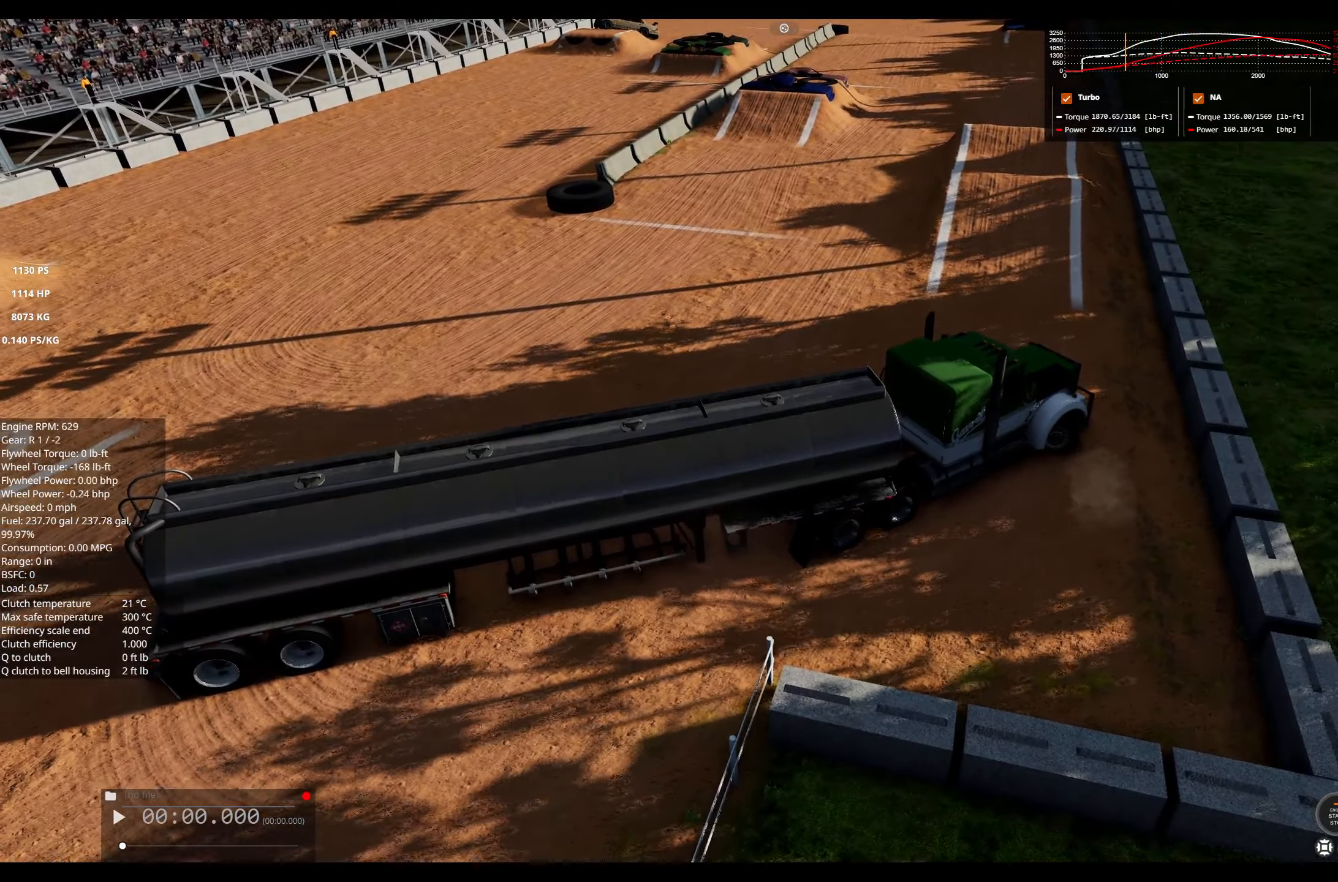
{"buttons": ["R2"], "left_stick": "right", "right_stick": "center", "events": []}
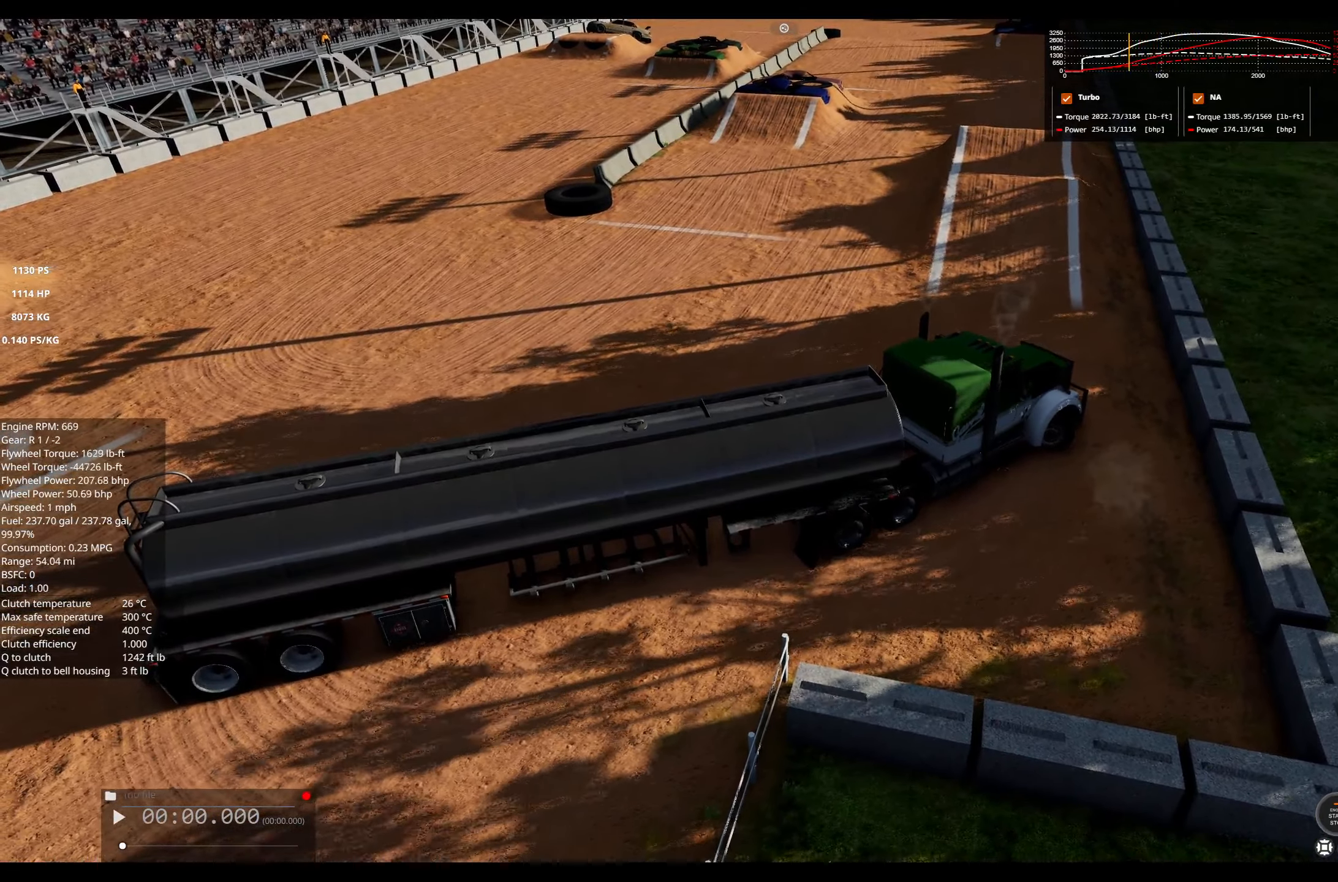
{"buttons": ["R2"], "left_stick": "right", "right_stick": "center", "events": []}
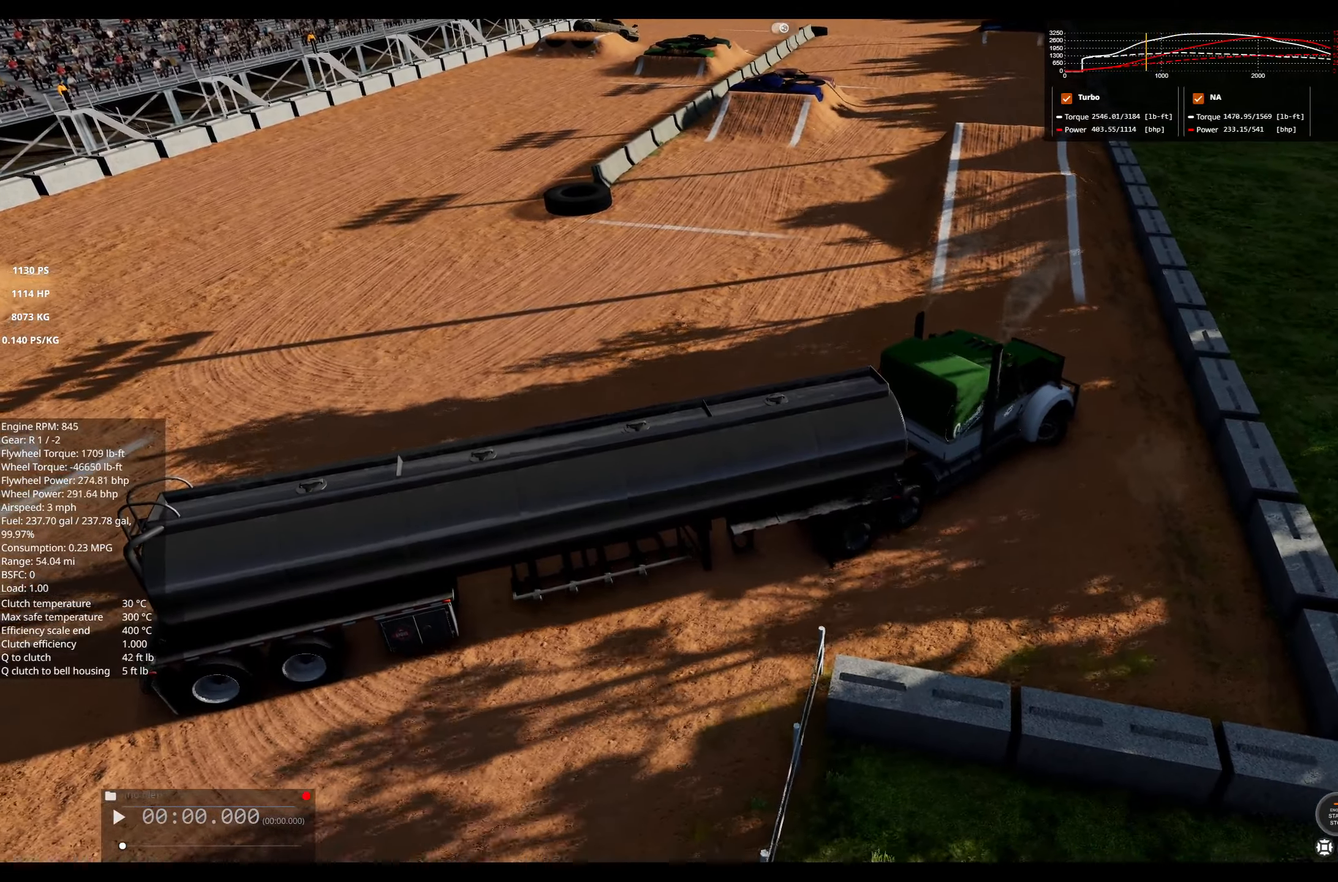
{"buttons": ["R2"], "left_stick": "right", "right_stick": "center", "events": []}
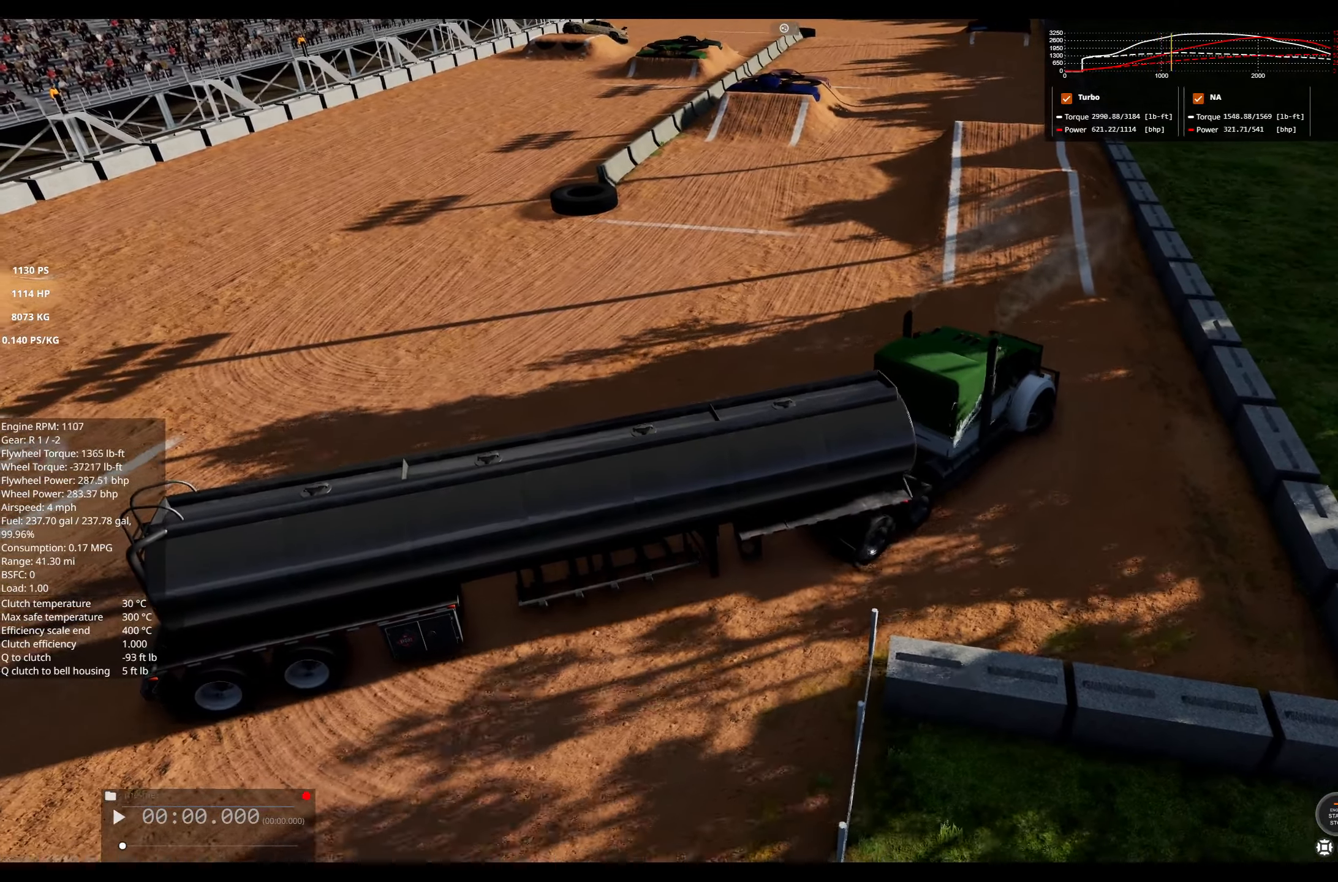
{"buttons": ["R2"], "left_stick": "right", "right_stick": "center", "events": []}
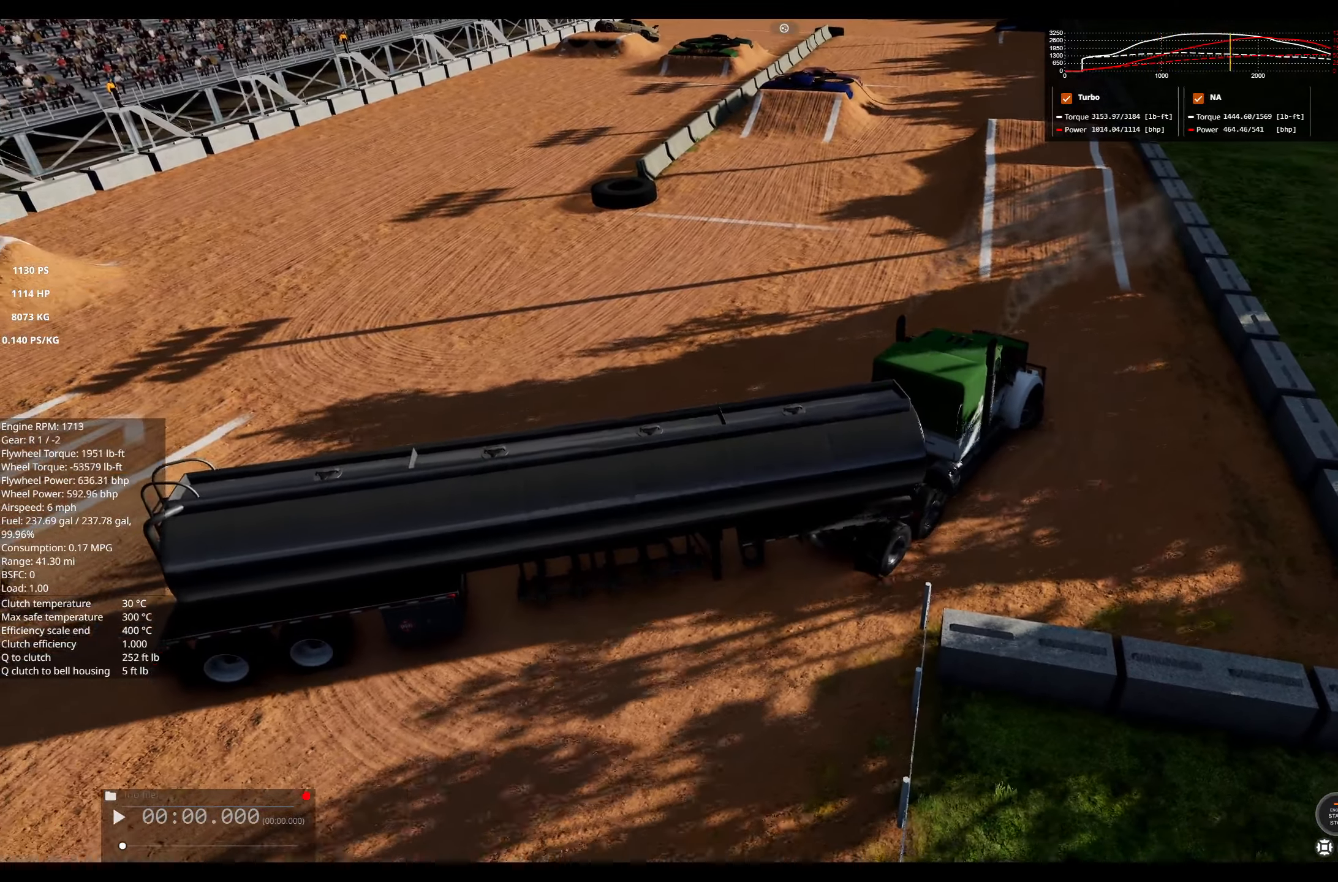
{"buttons": ["L2"], "left_stick": "center", "right_stick": "center", "events": [[216, "R2", "up"], [383, "L2", "down"], [416, "left_stick", "center"]]}
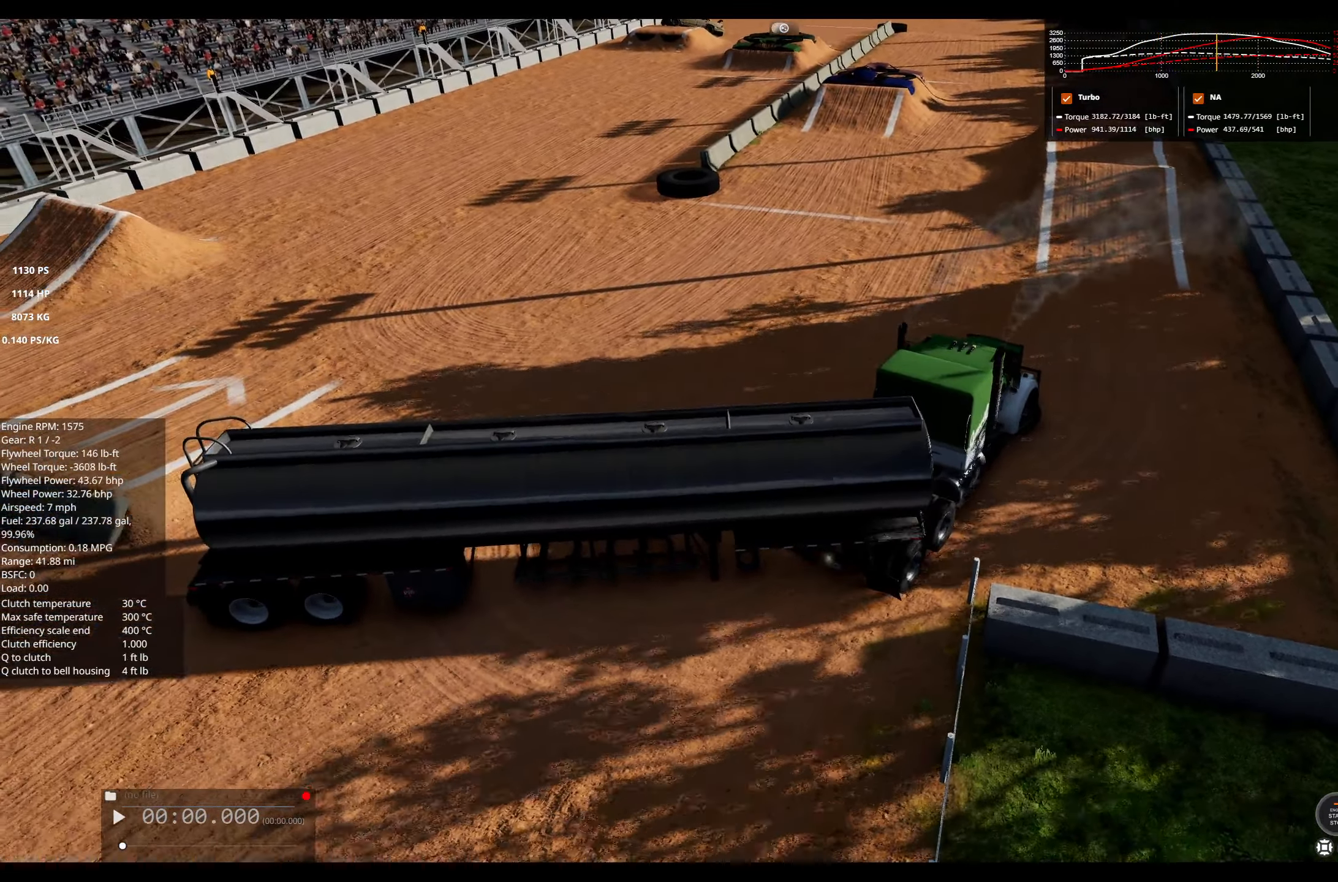
{"buttons": ["A", "L2"], "left_stick": "left", "right_stick": "center", "events": [[300, "A", "down"], [400, "A", "up"], [483, "left_stick", "left"], [500, "A", "down"]]}
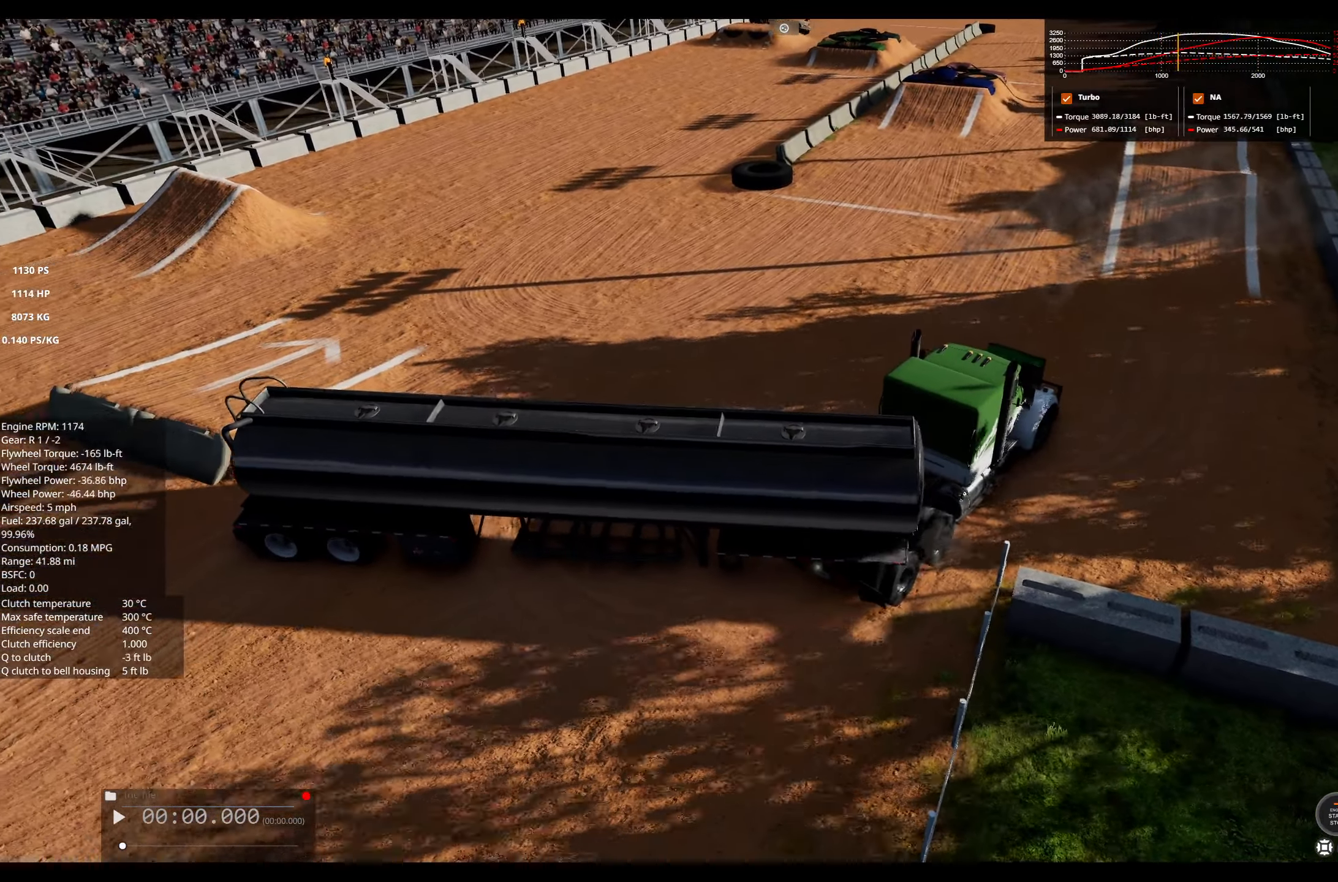
{"buttons": ["L2", "R2"], "left_stick": "left", "right_stick": "center", "events": [[83, "A", "up"], [350, "R2", "down"]]}
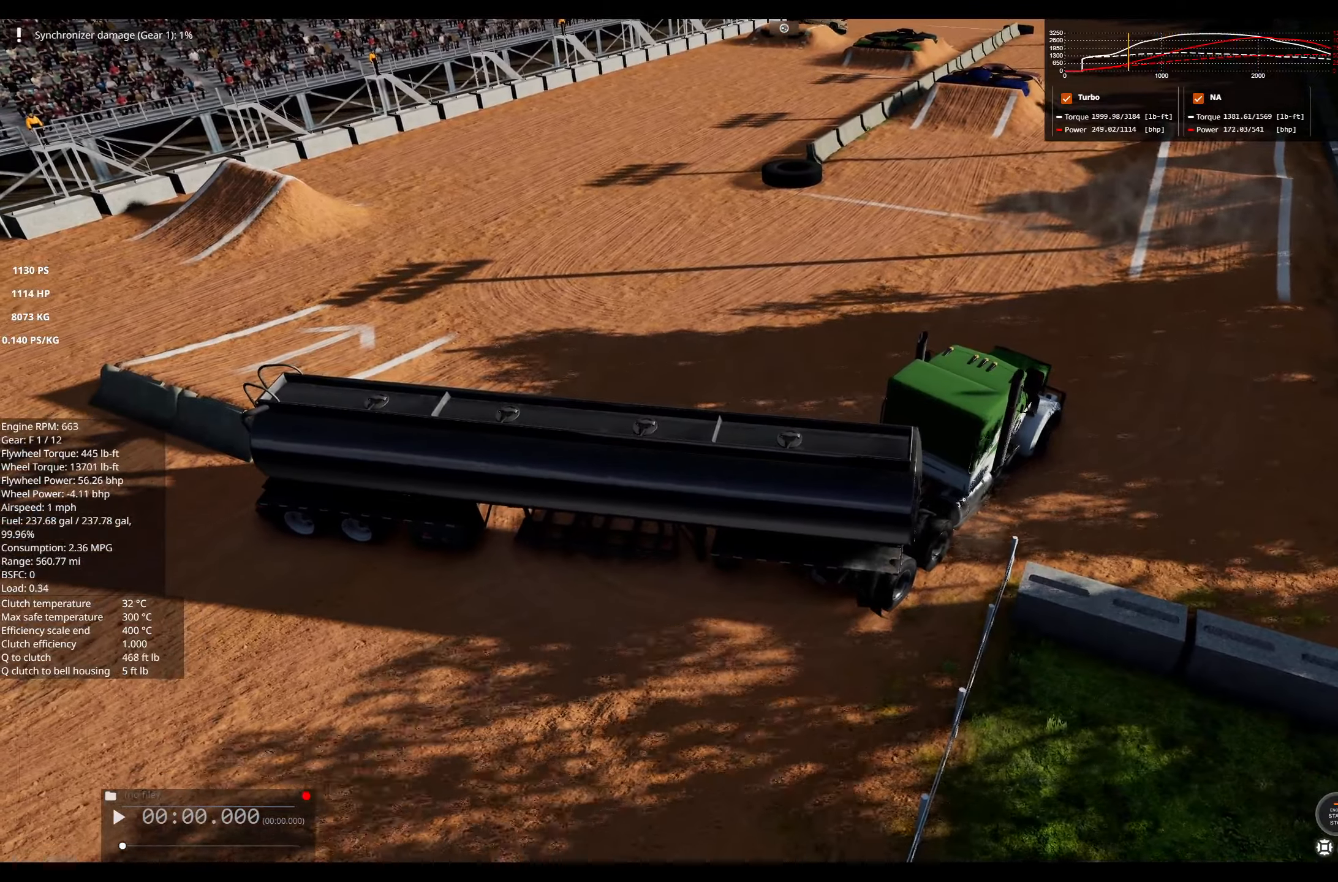
{"buttons": ["R2"], "left_stick": "left", "right_stick": "center", "events": [[317, "L2", "up"]]}
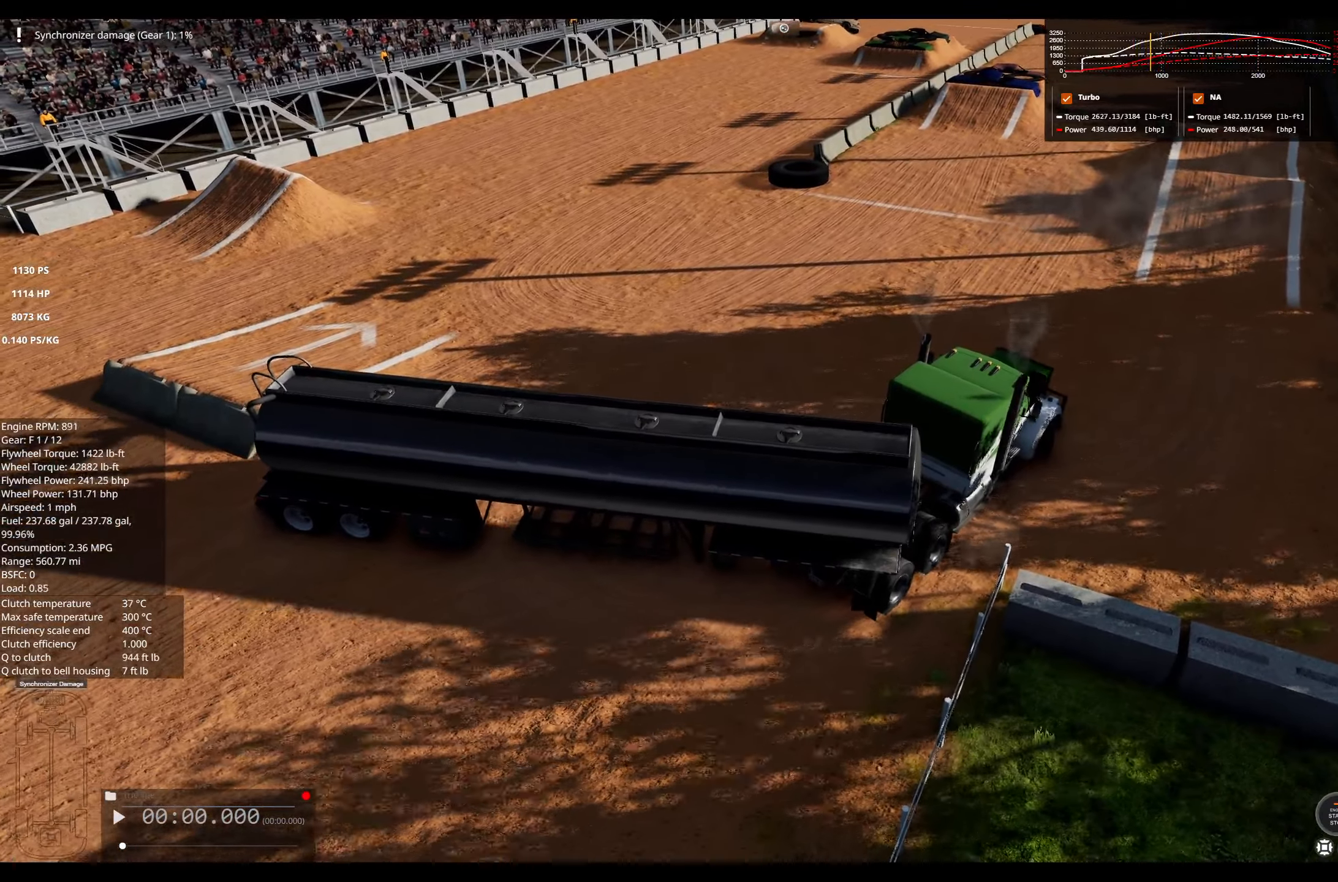
{"buttons": ["R2"], "left_stick": "left", "right_stick": "center", "events": []}
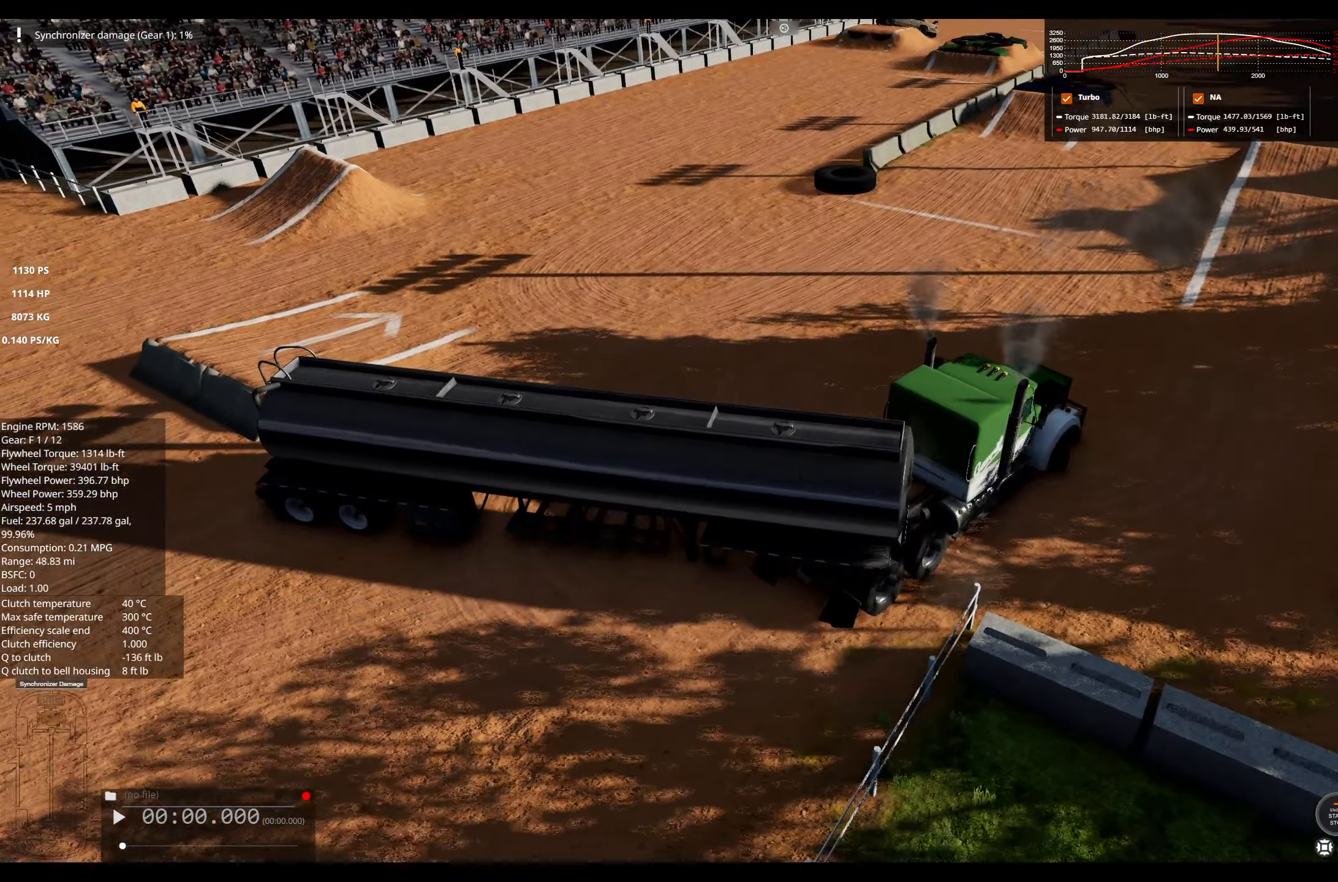
{"buttons": ["R2"], "left_stick": "left", "right_stick": "center", "events": [[17, "R3", "down"], [133, "R3", "up"]]}
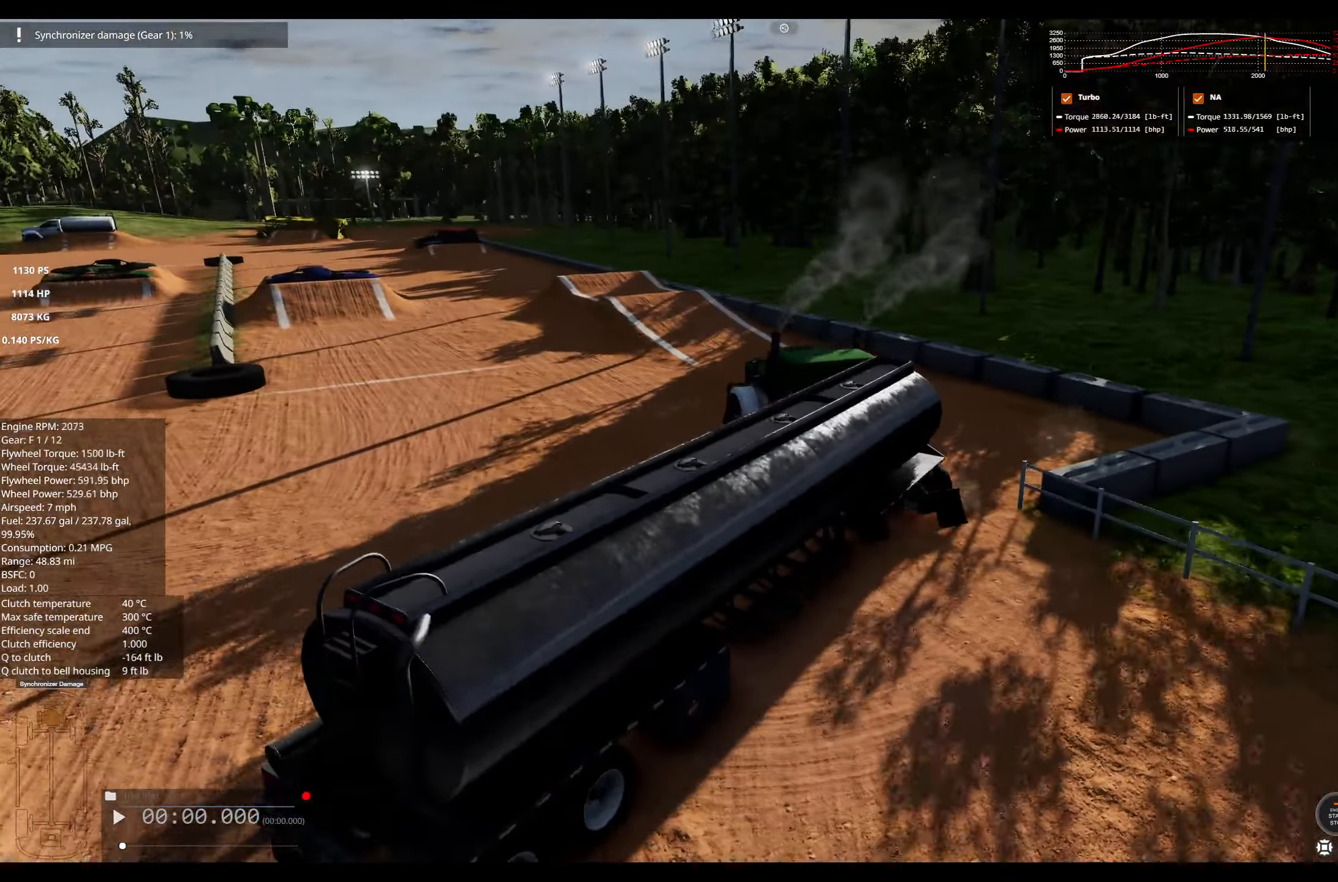
{"buttons": ["R2"], "left_stick": "center", "right_stick": "center", "events": [[383, "left_stick", "center"]]}
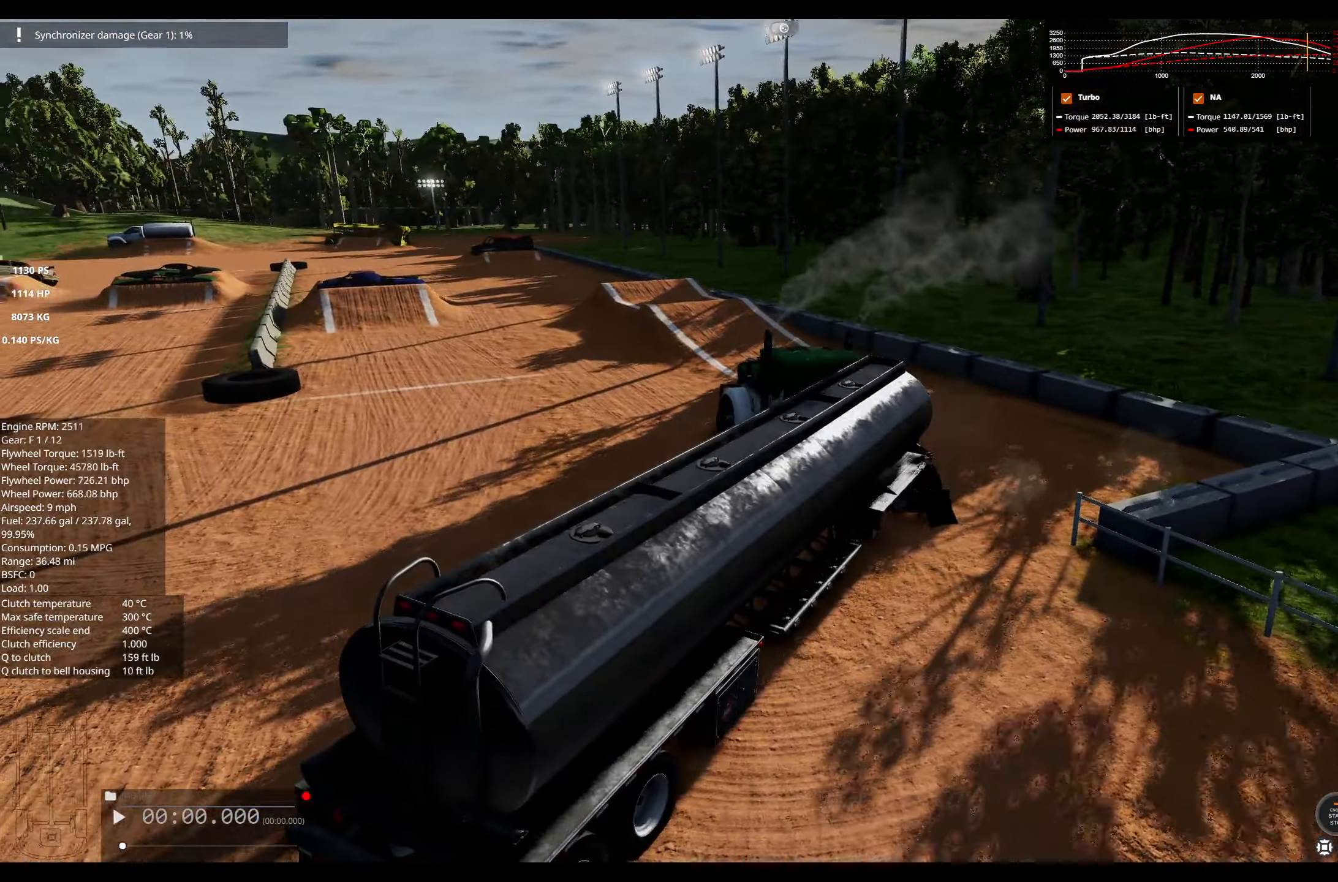
{"buttons": ["R2"], "left_stick": "center", "right_stick": "center", "events": [[67, "left_stick", "left"], [83, "A", "down"], [217, "A", "up"], [400, "left_stick", "center"]]}
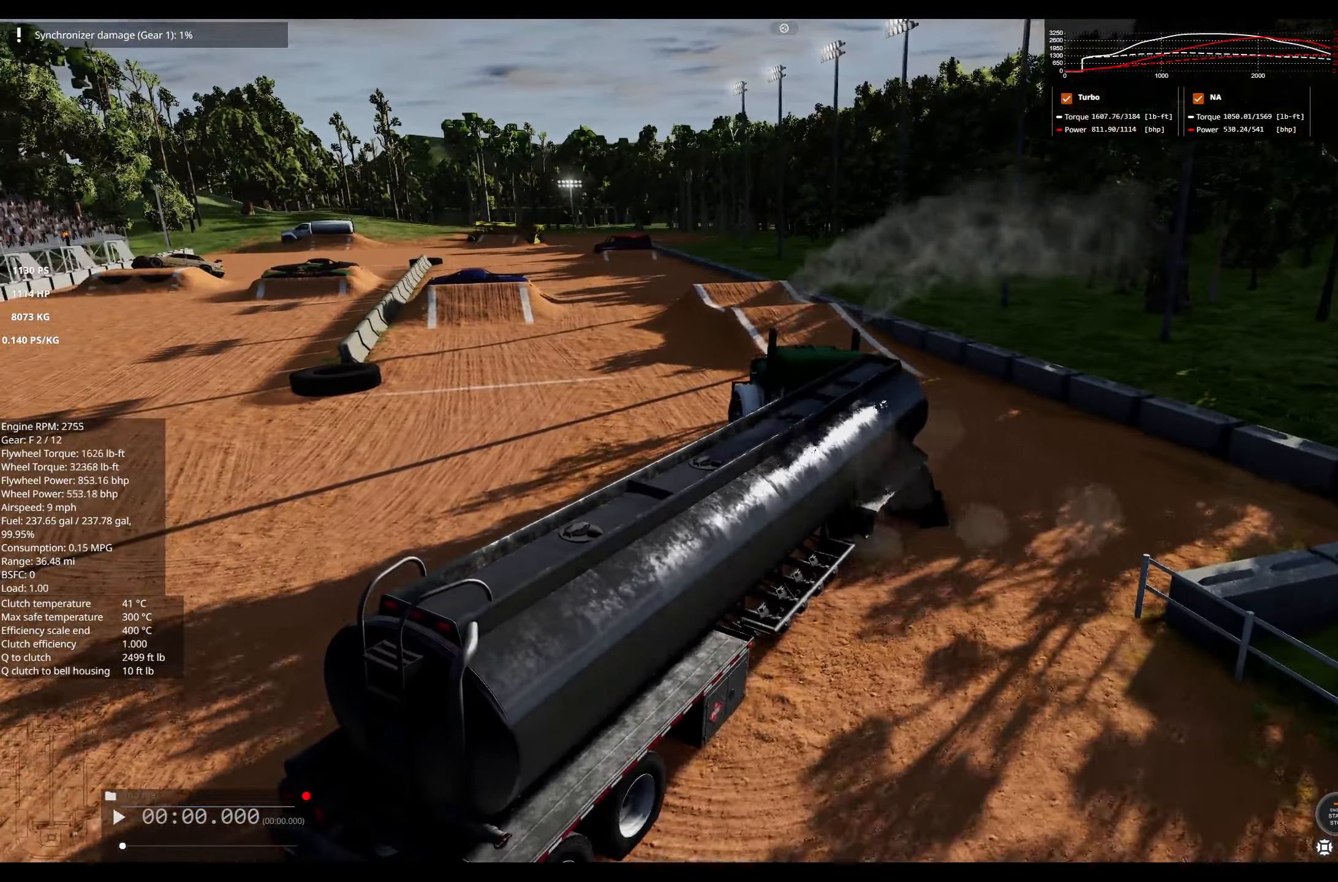
{"buttons": ["R2"], "left_stick": "center", "right_stick": "center", "events": []}
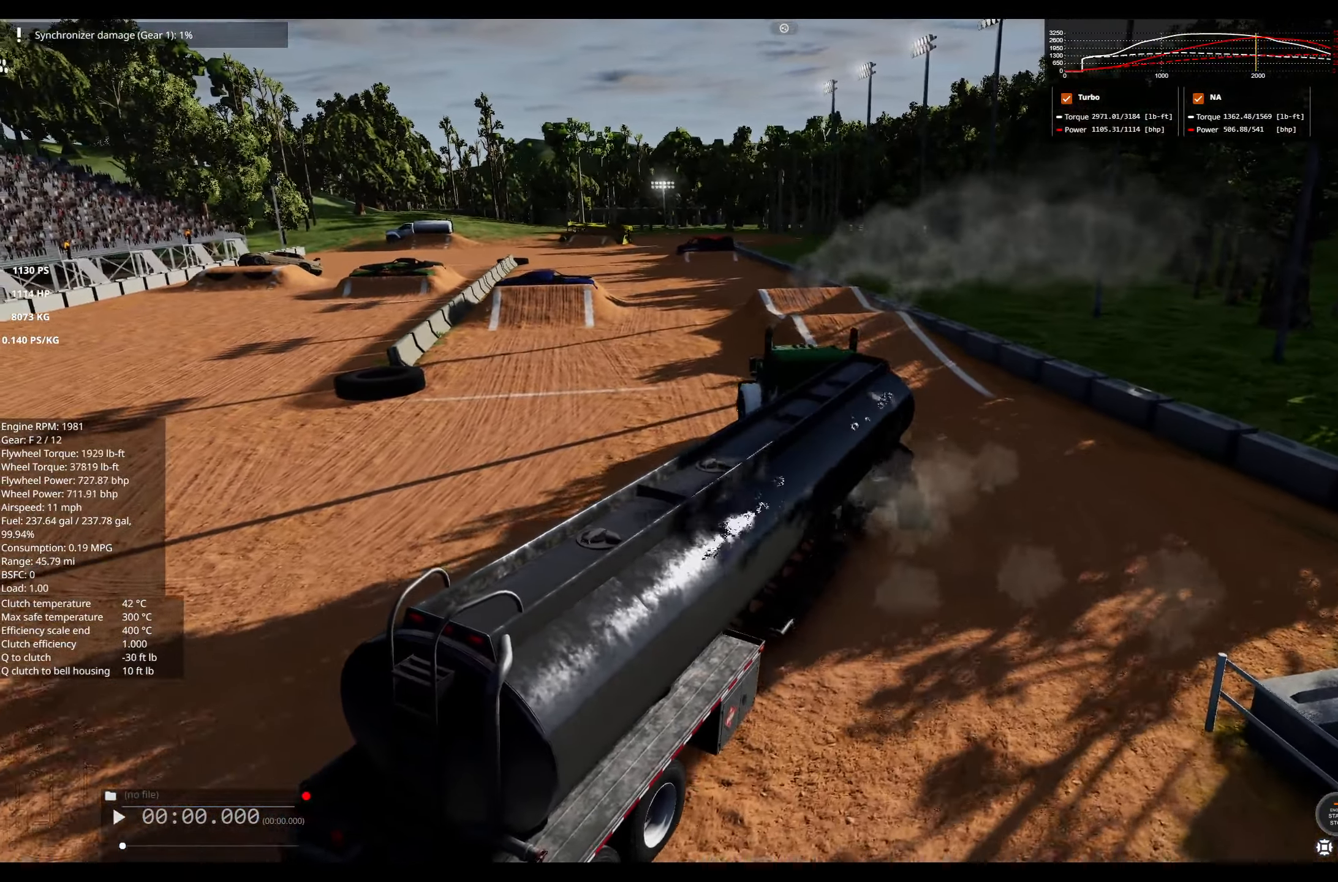
{"buttons": ["R2"], "left_stick": "left", "right_stick": "center", "events": [[417, "left_stick", "left"]]}
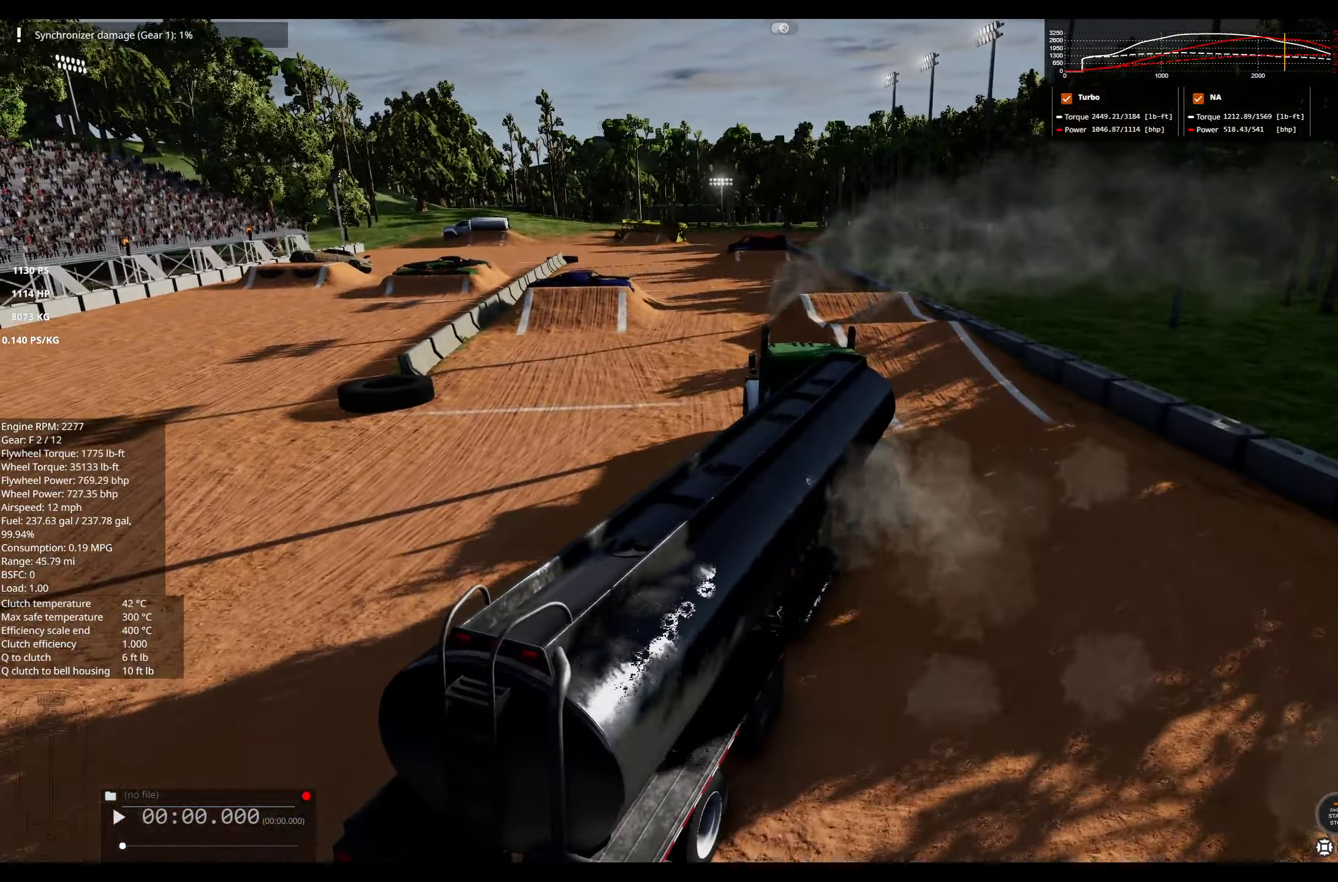
{"buttons": ["R2"], "left_stick": "center", "right_stick": "center", "events": [[283, "left_stick", "center"]]}
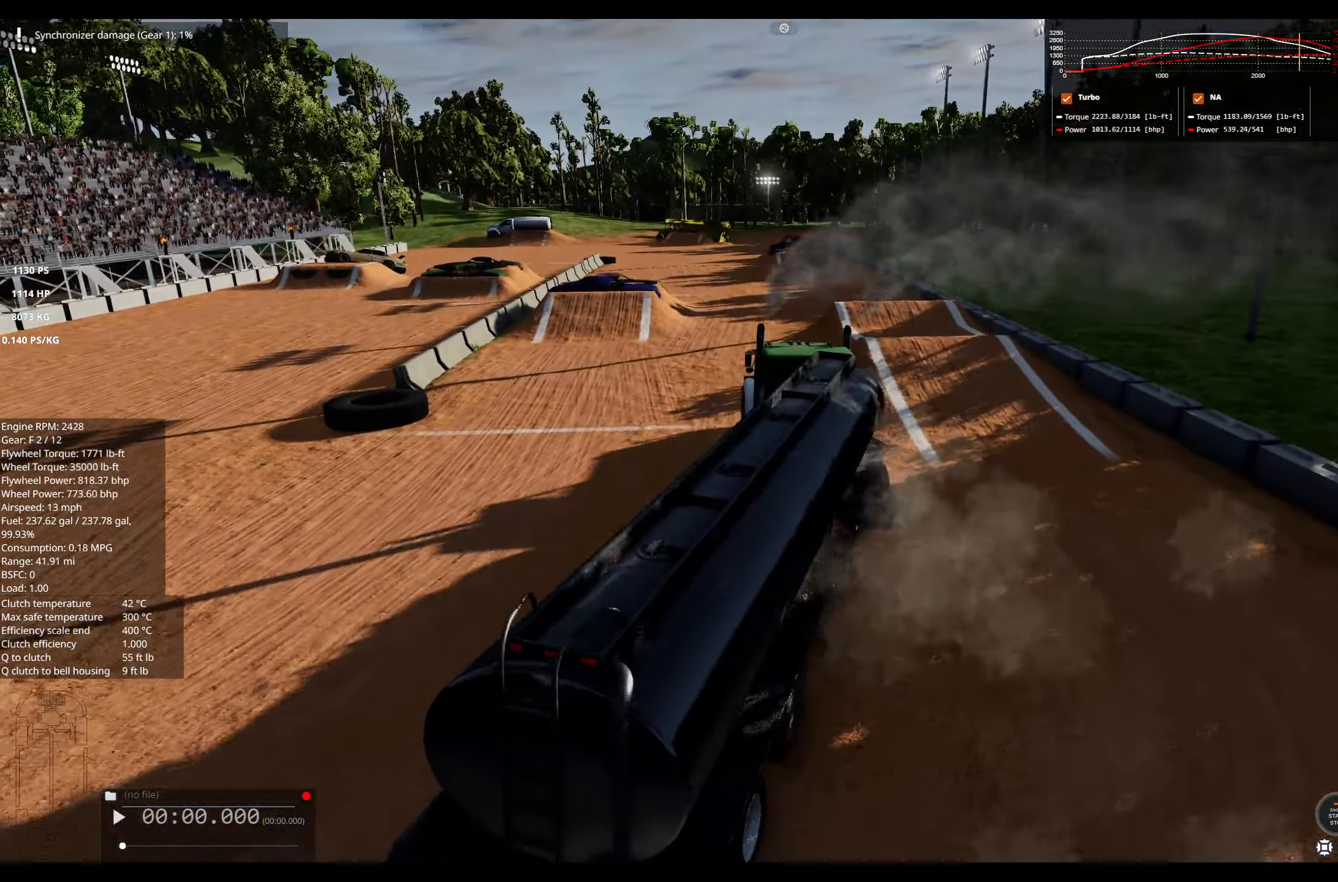
{"buttons": ["R2"], "left_stick": "center", "right_stick": "center", "events": [[167, "A", "down"], [317, "A", "up"]]}
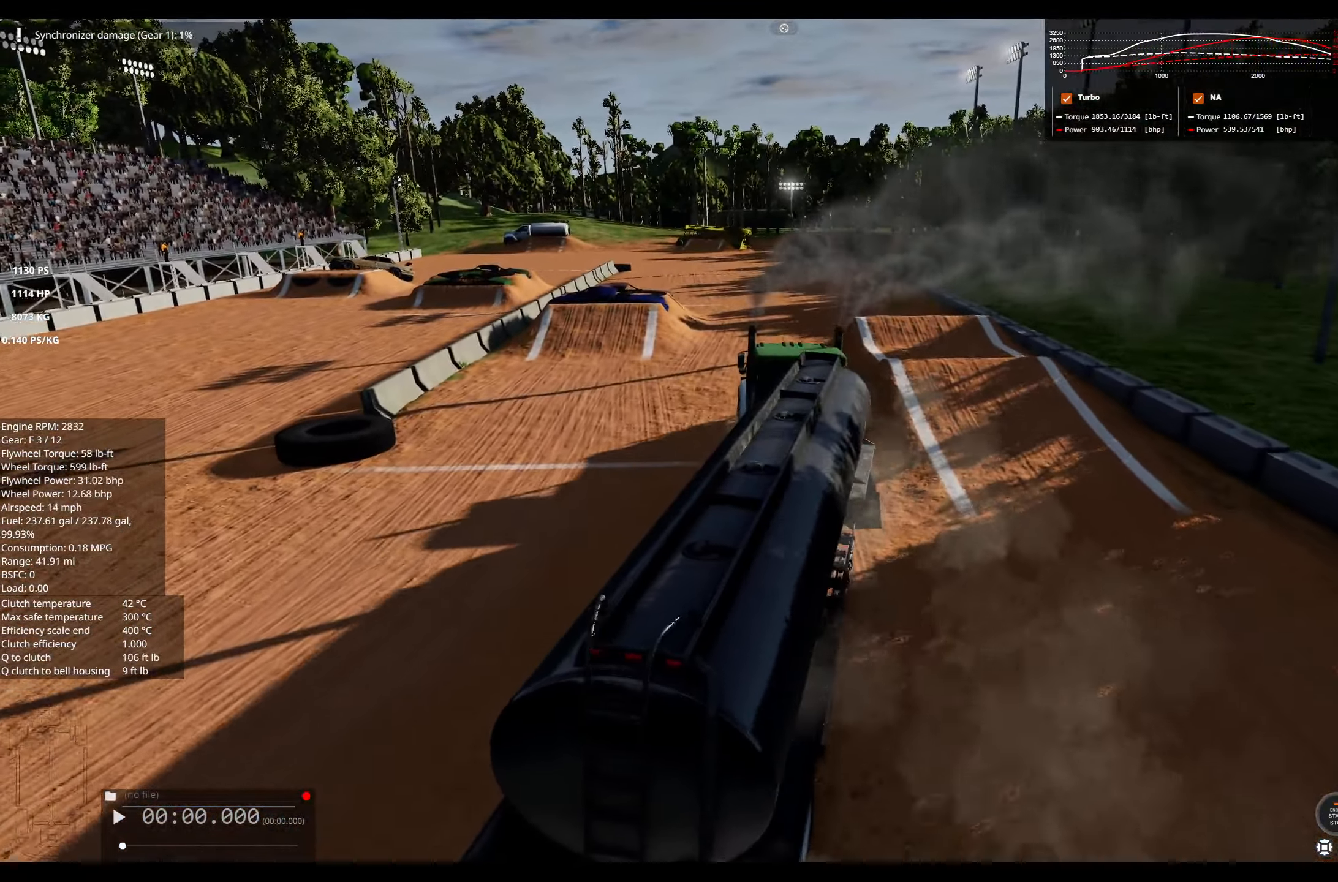
{"buttons": ["R2"], "left_stick": "center", "right_stick": "center", "events": [[83, "right_stick", "right"], [384, "right_stick", "center"]]}
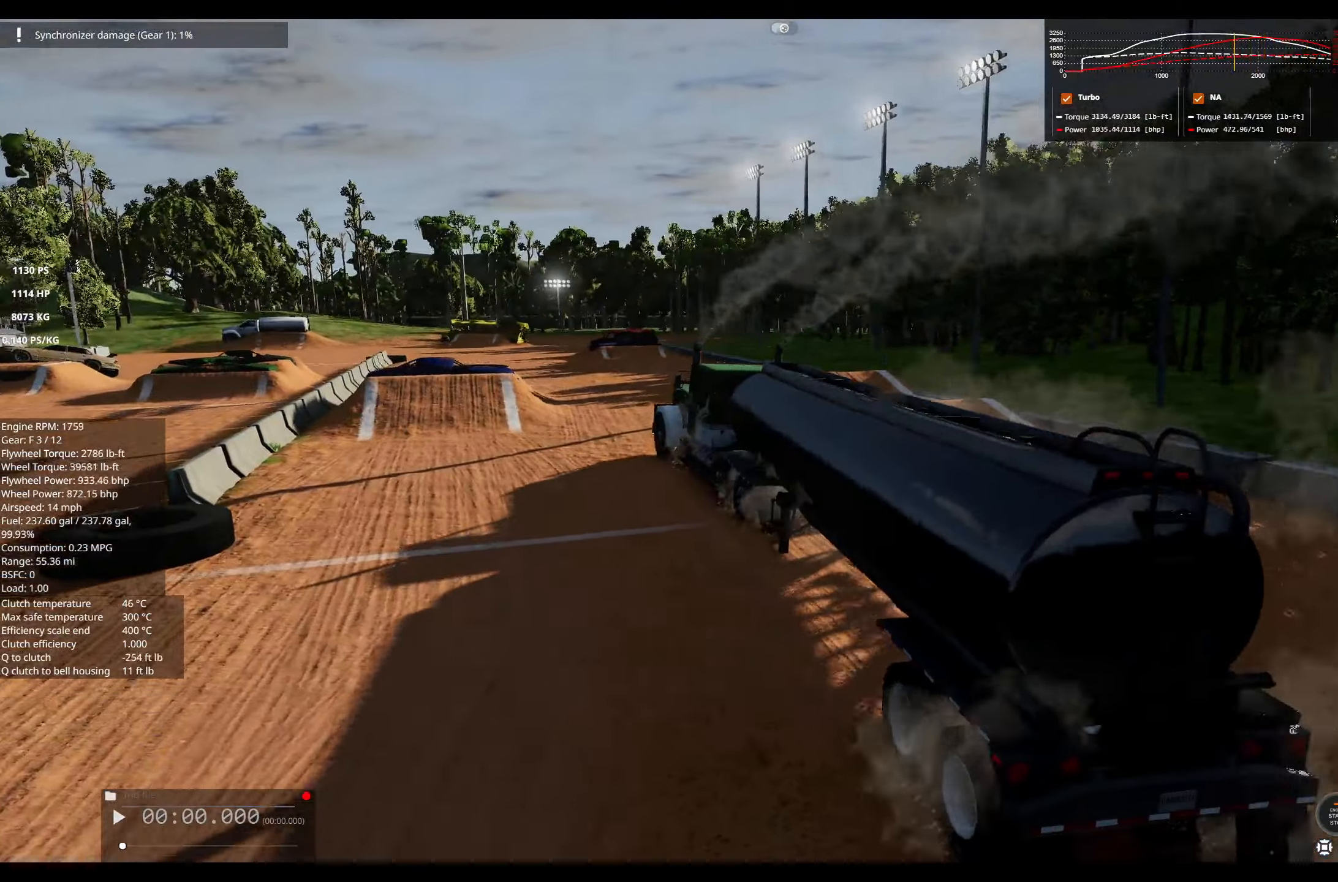
{"buttons": ["R2"], "left_stick": "right", "right_stick": "center", "events": [[350, "left_stick", "right"]]}
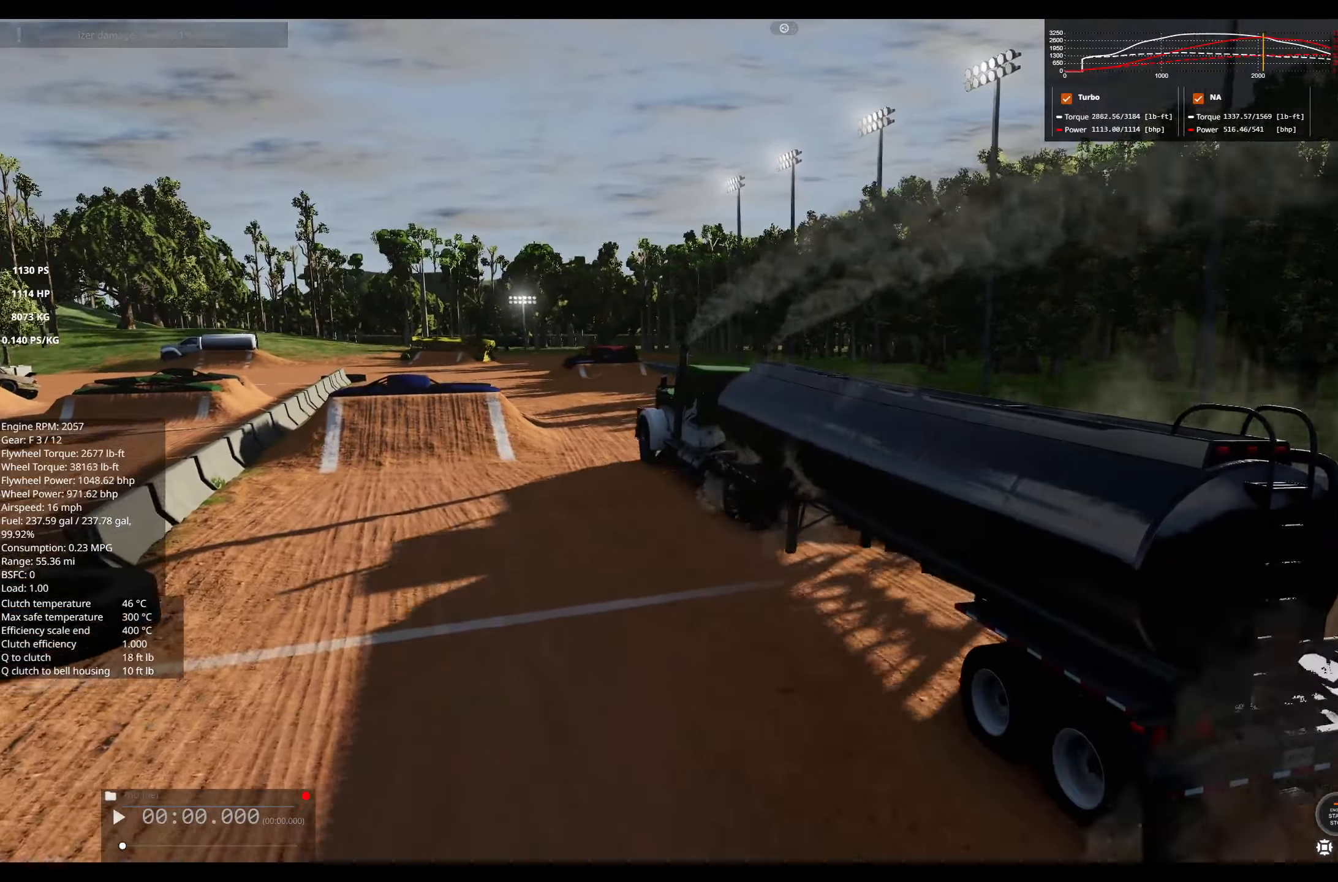
{"buttons": ["R2"], "left_stick": "left", "right_stick": "center", "events": [[167, "left_stick", "center"], [284, "left_stick", "left"]]}
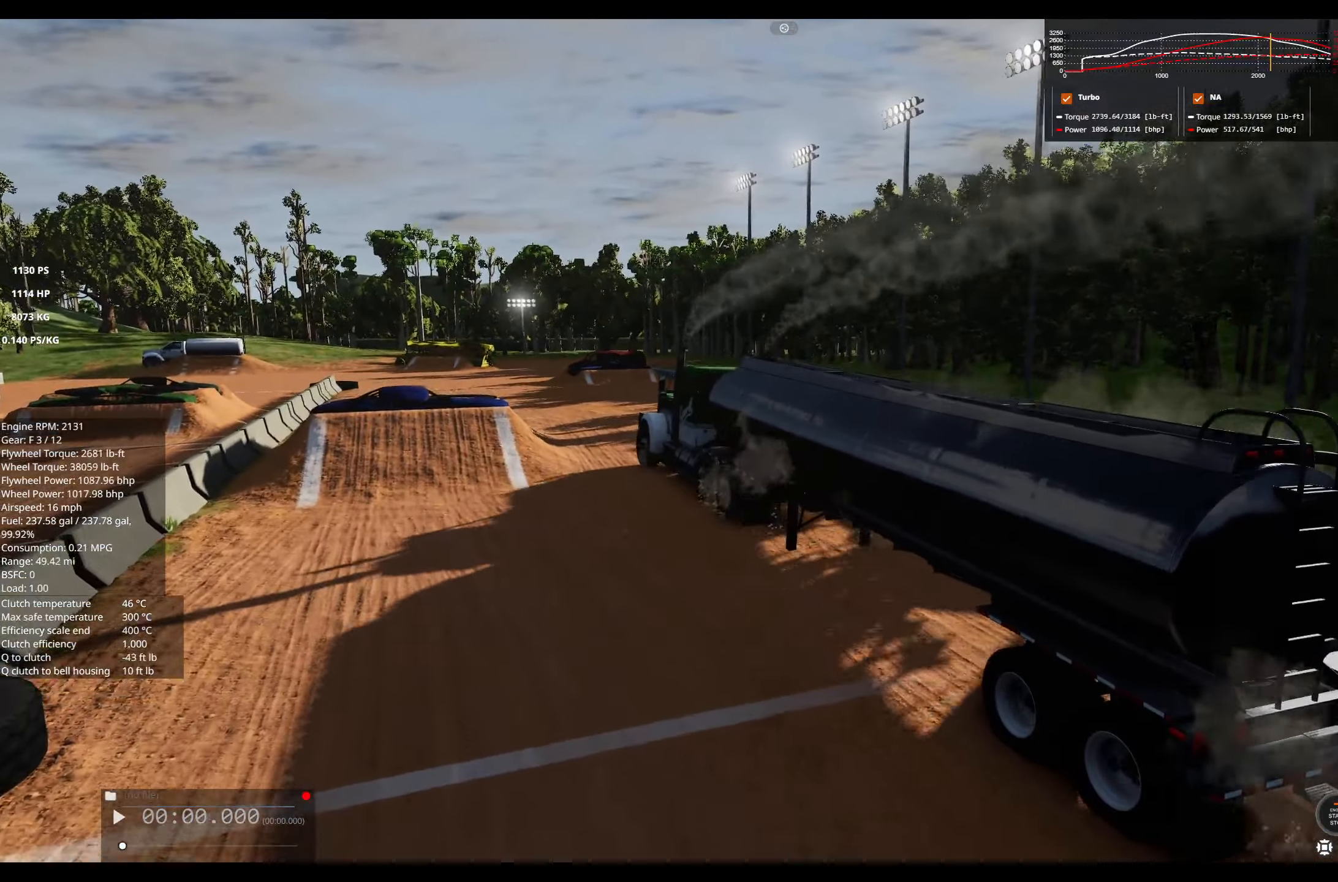
{"buttons": ["R2"], "left_stick": "center", "right_stick": "center", "events": [[50, "left_stick", "center"]]}
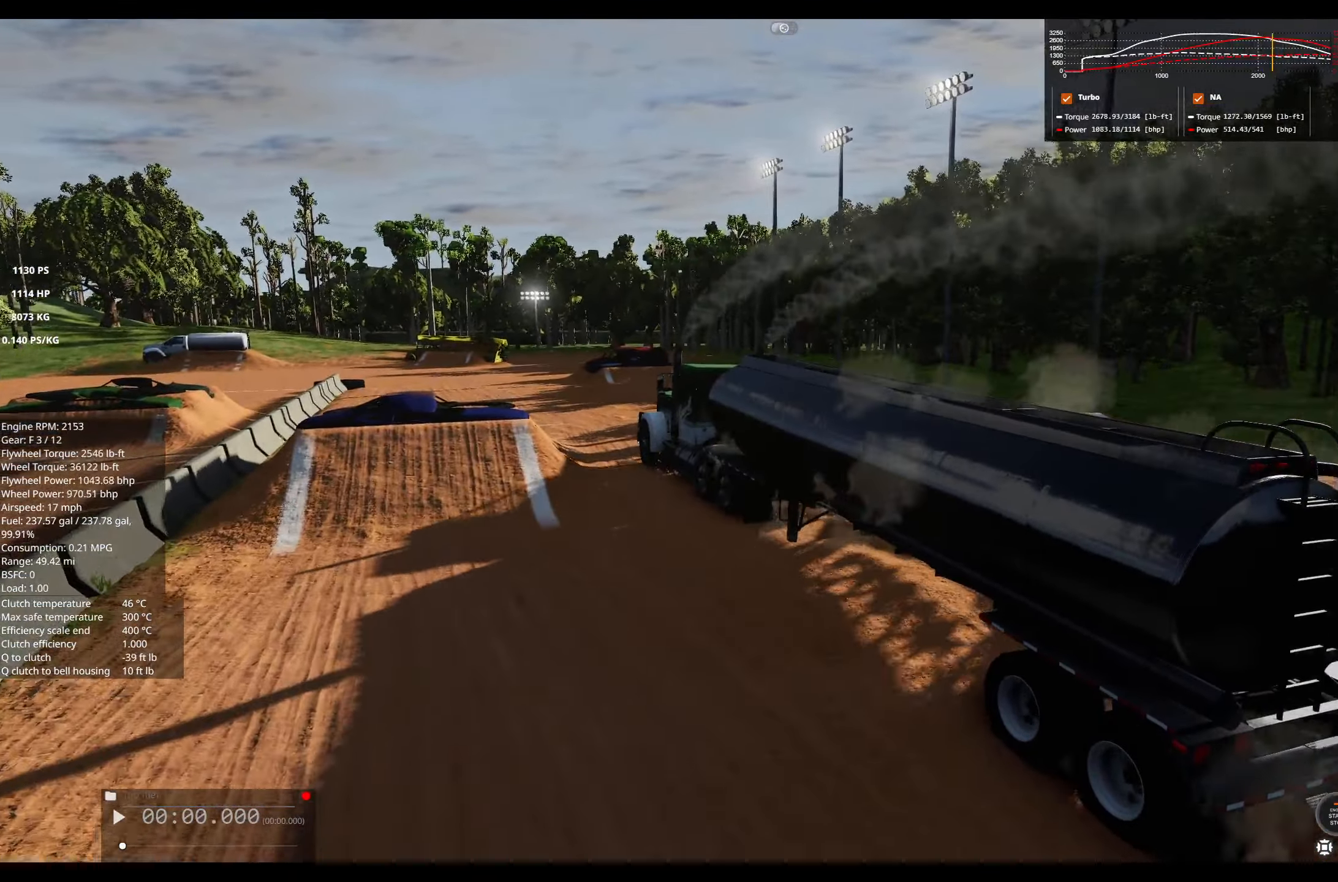
{"buttons": ["R2", "R3"], "left_stick": "center", "right_stick": "center", "events": [[100, "left_stick", "left"], [384, "left_stick", "center"], [434, "R3", "down"]]}
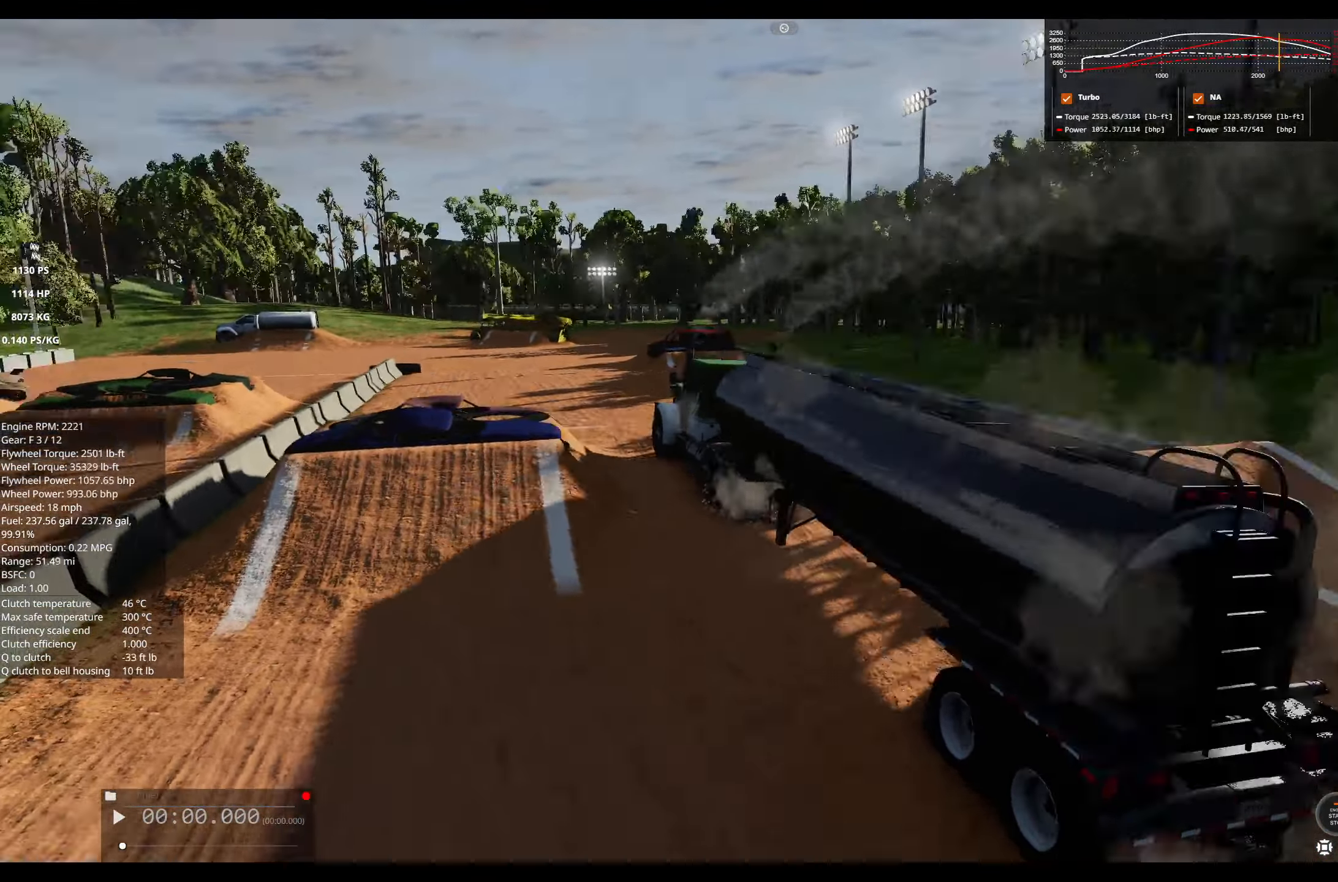
{"buttons": ["R2"], "left_stick": "center", "right_stick": "center", "events": [[50, "R3", "up"]]}
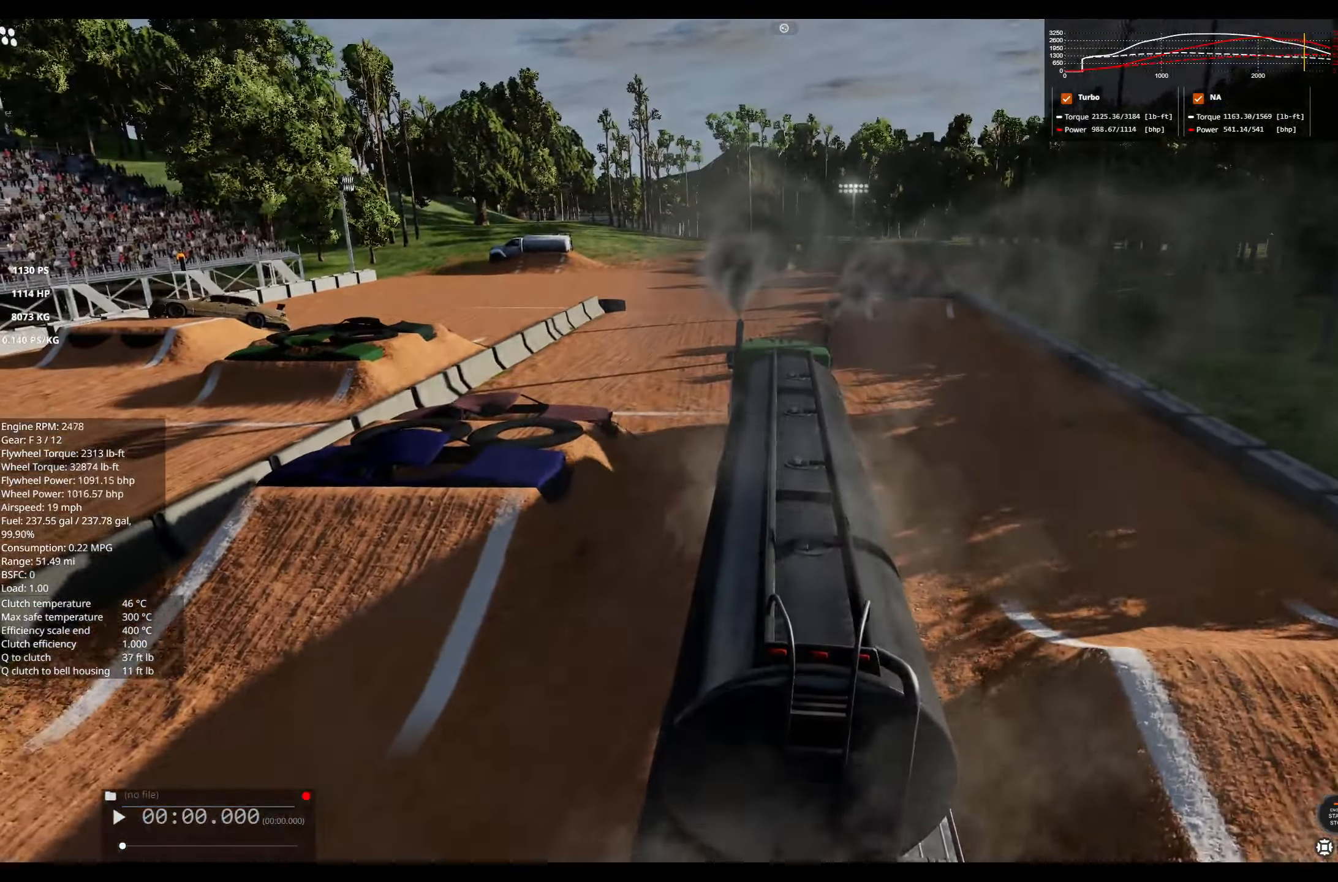
{"buttons": ["R2"], "left_stick": "center", "right_stick": "center", "events": []}
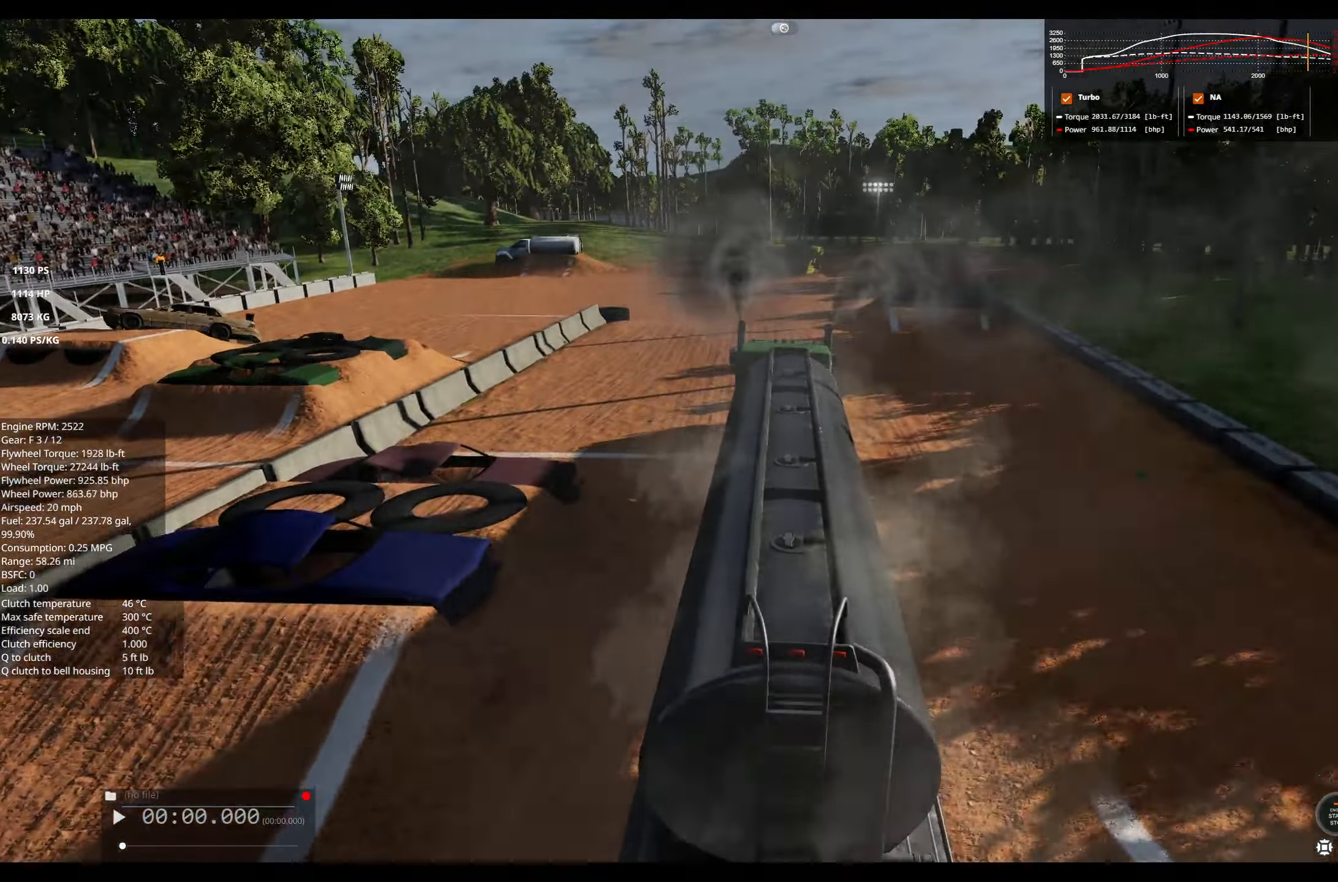
{"buttons": ["R2"], "left_stick": "center", "right_stick": "center", "events": []}
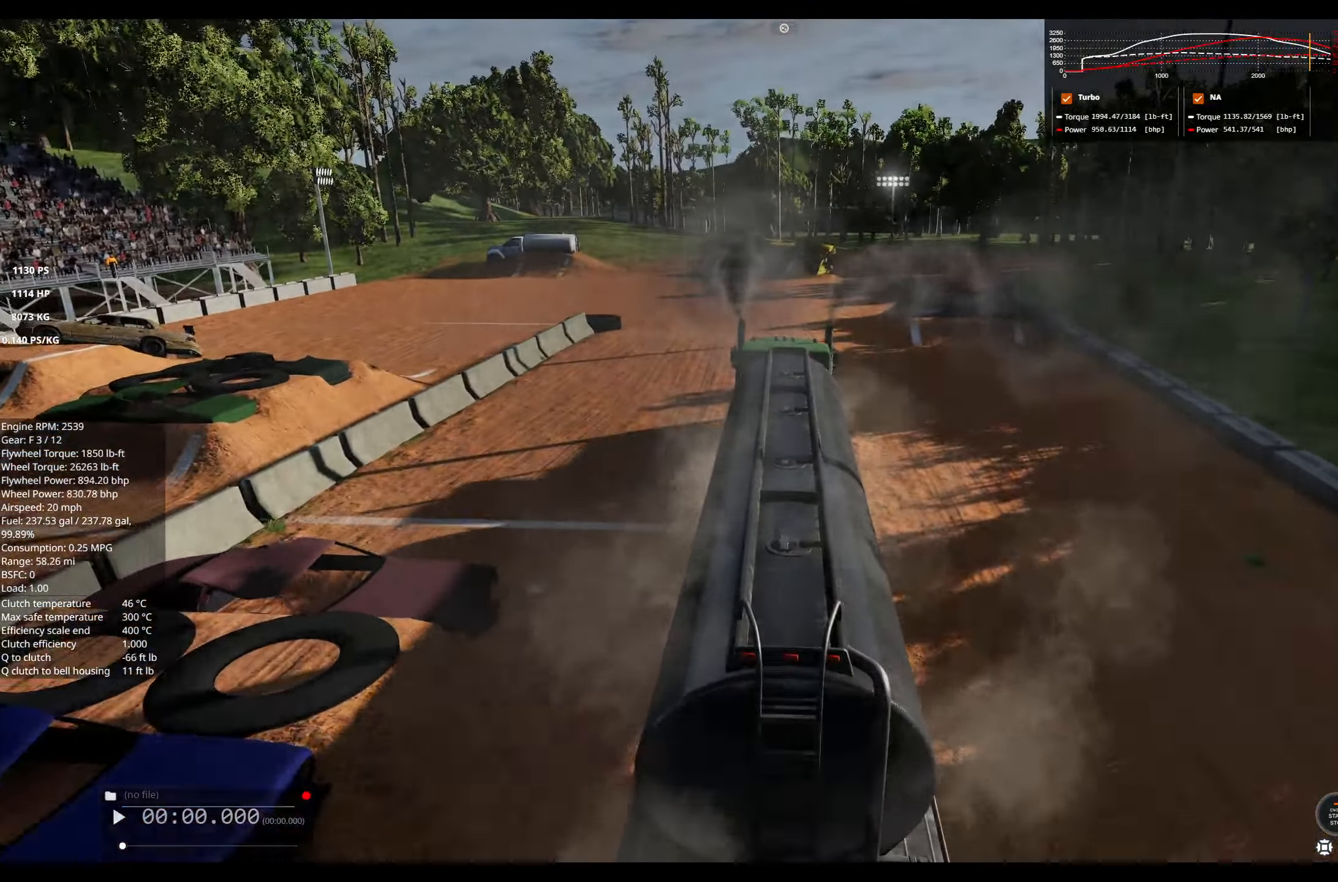
{"buttons": ["R2"], "left_stick": "center", "right_stick": "center", "events": [[234, "A", "down"], [350, "A", "up"]]}
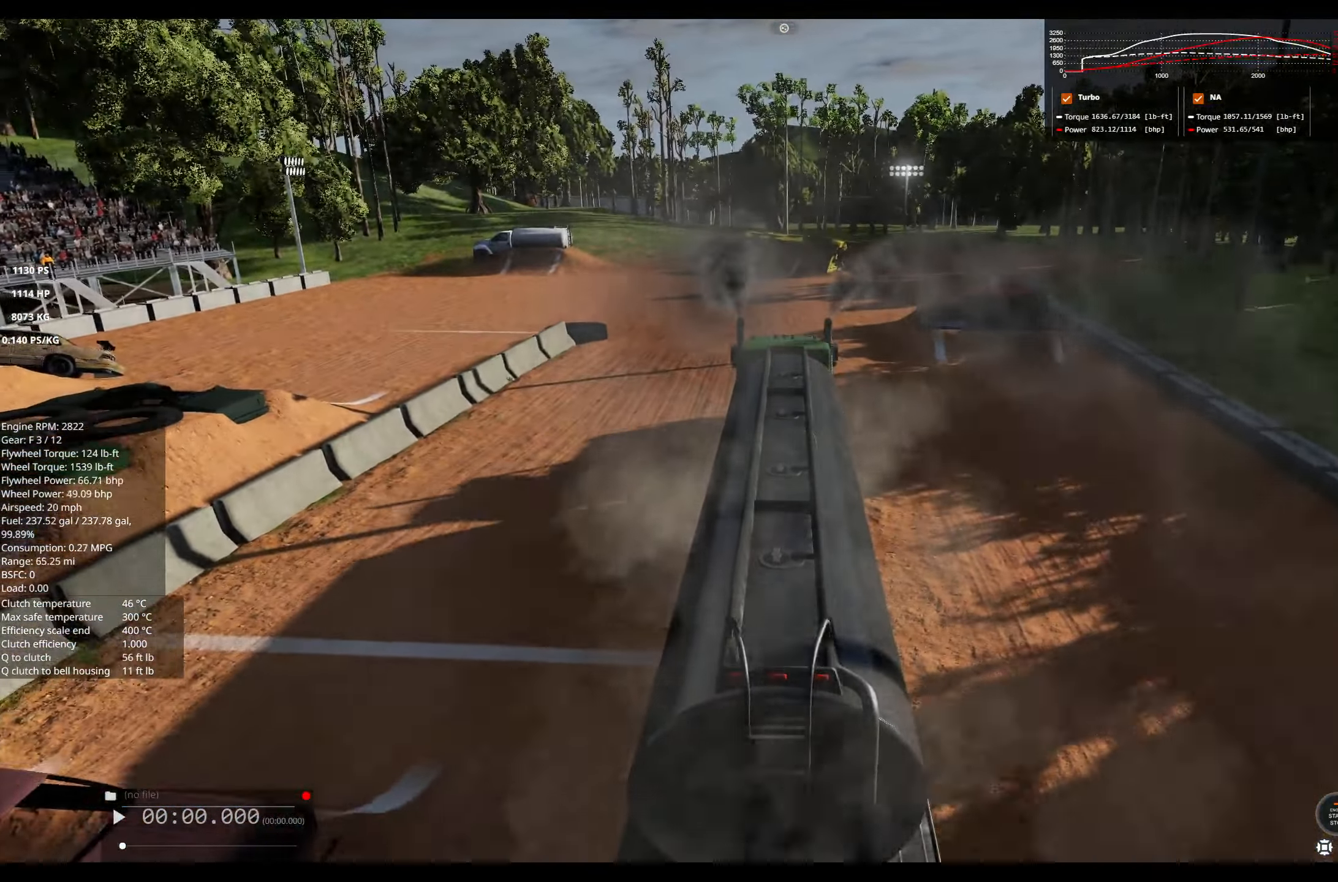
{"buttons": ["R2"], "left_stick": "center", "right_stick": "center", "events": [[184, "left_stick", "right"], [467, "left_stick", "center"]]}
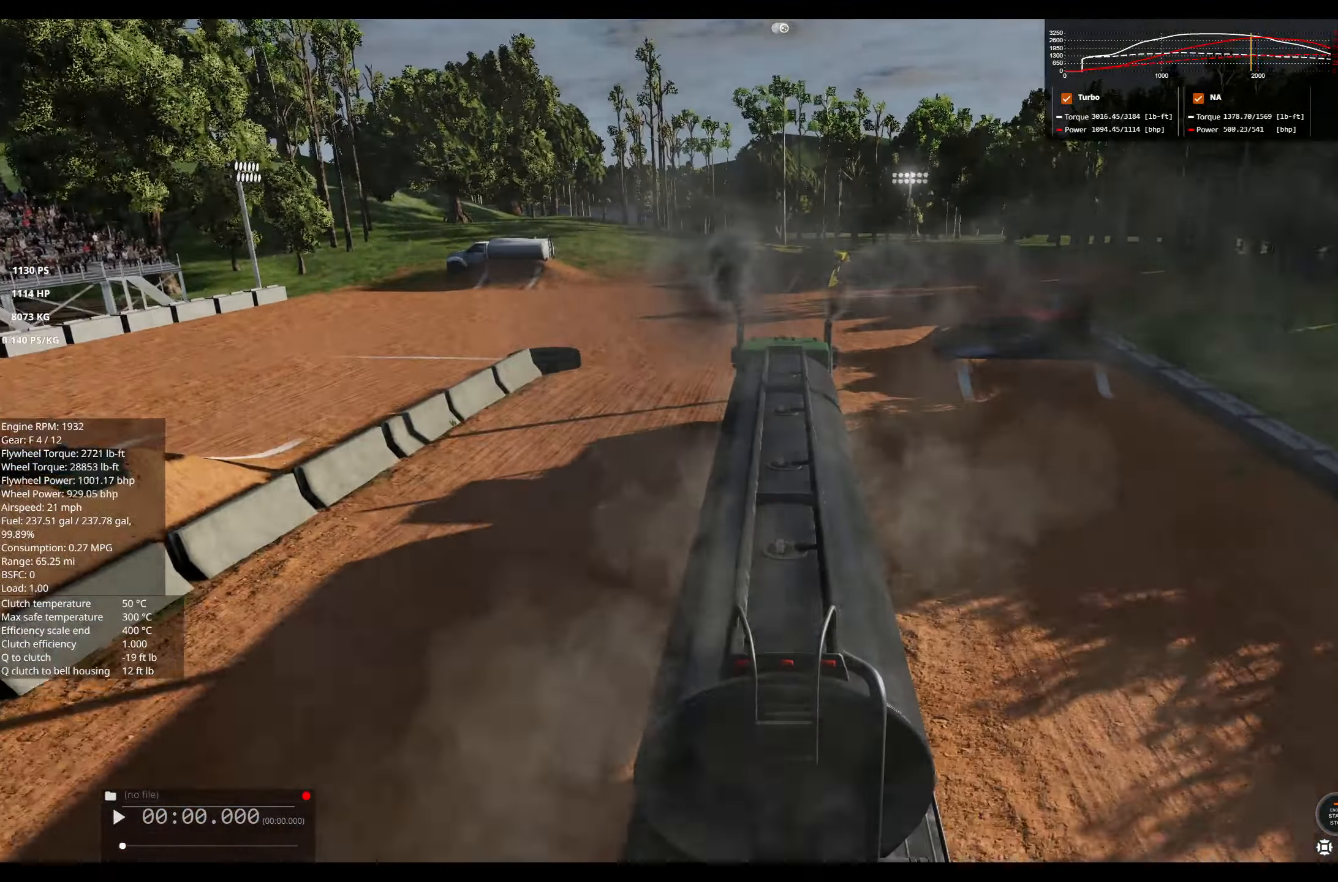
{"buttons": ["R2"], "left_stick": "right", "right_stick": "center", "events": [[267, "left_stick", "right"]]}
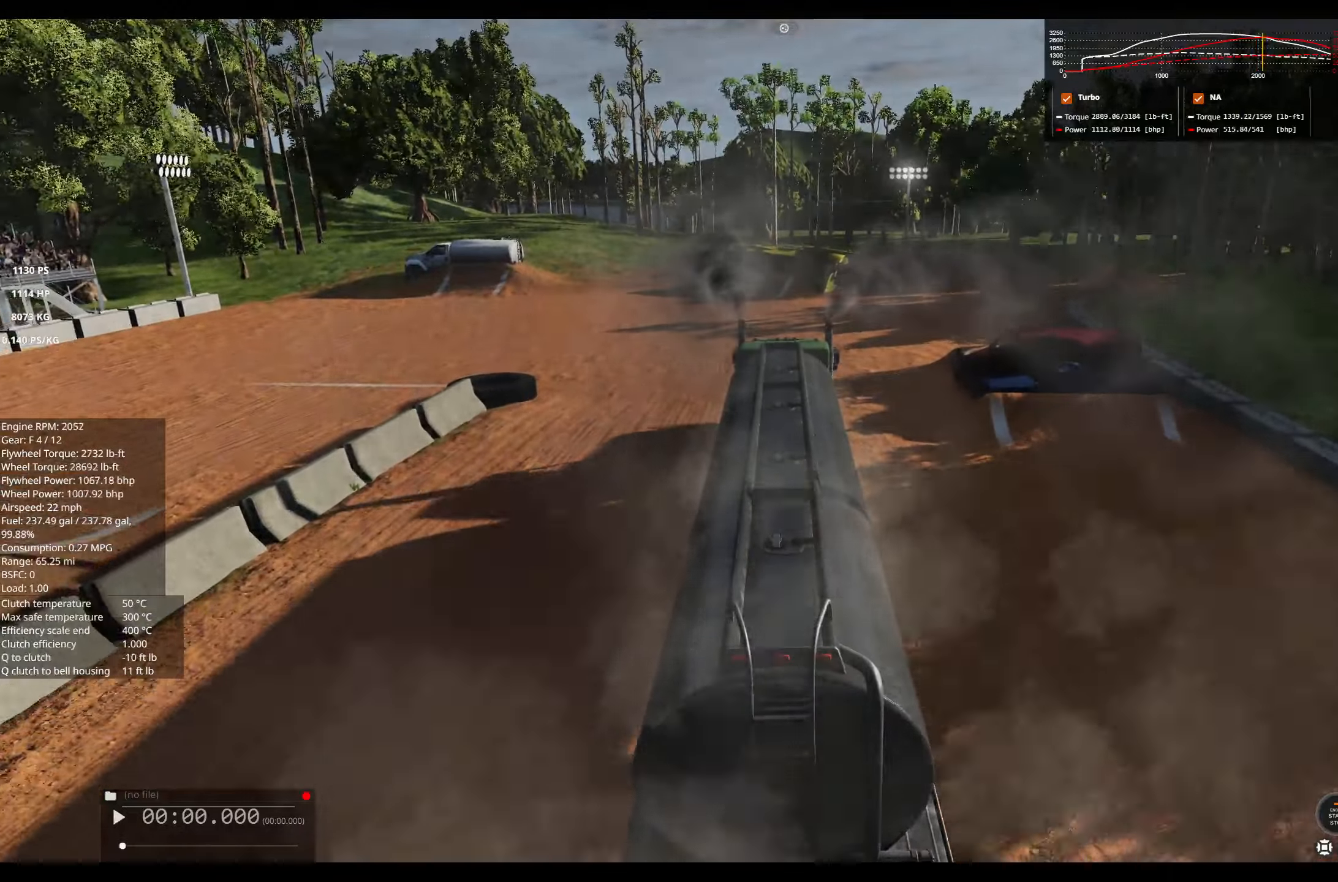
{"buttons": ["R2"], "left_stick": "right", "right_stick": "center", "events": []}
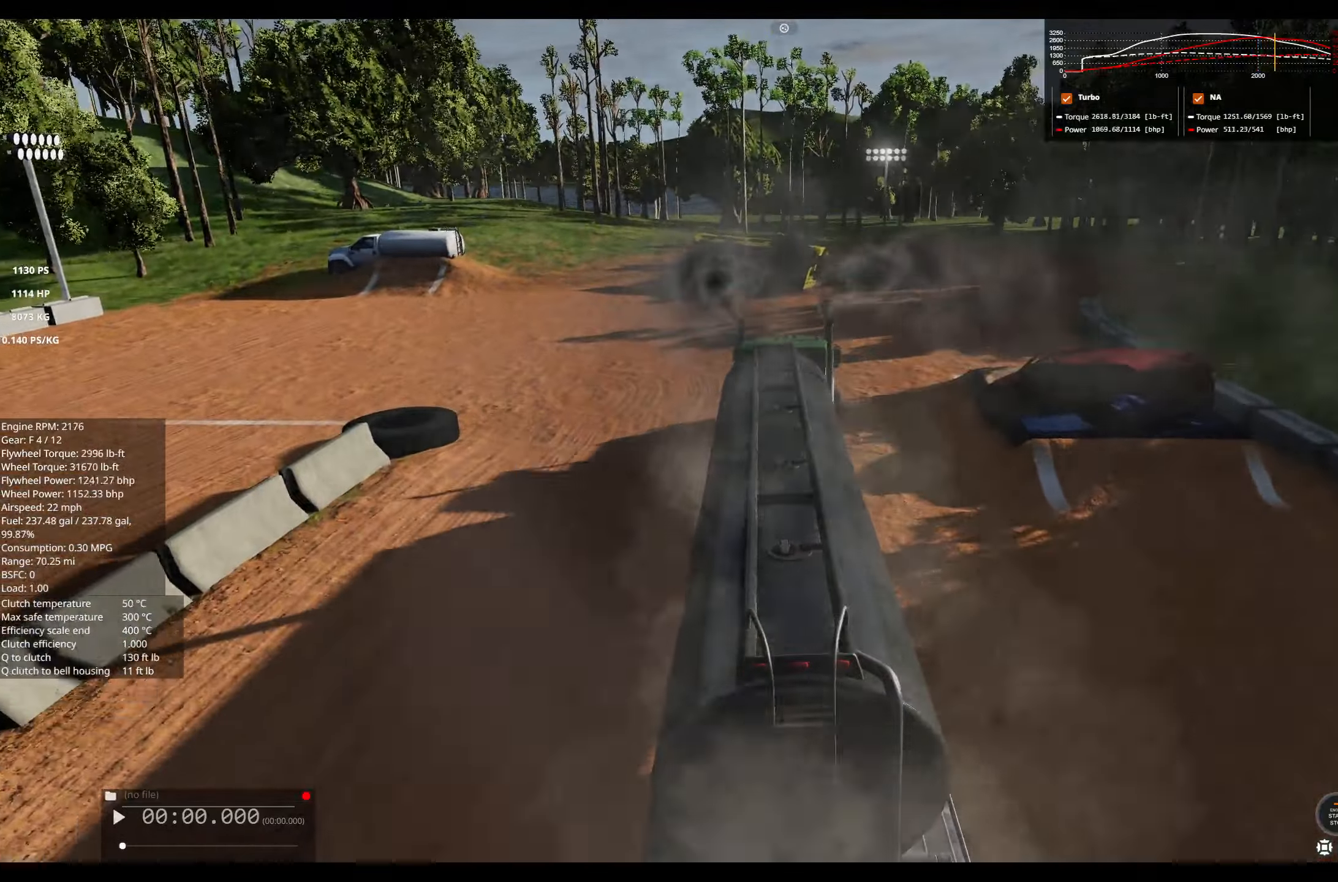
{"buttons": ["R2"], "left_stick": "right", "right_stick": "center", "events": [[216, "right_stick", "right"], [416, "right_stick", "center"]]}